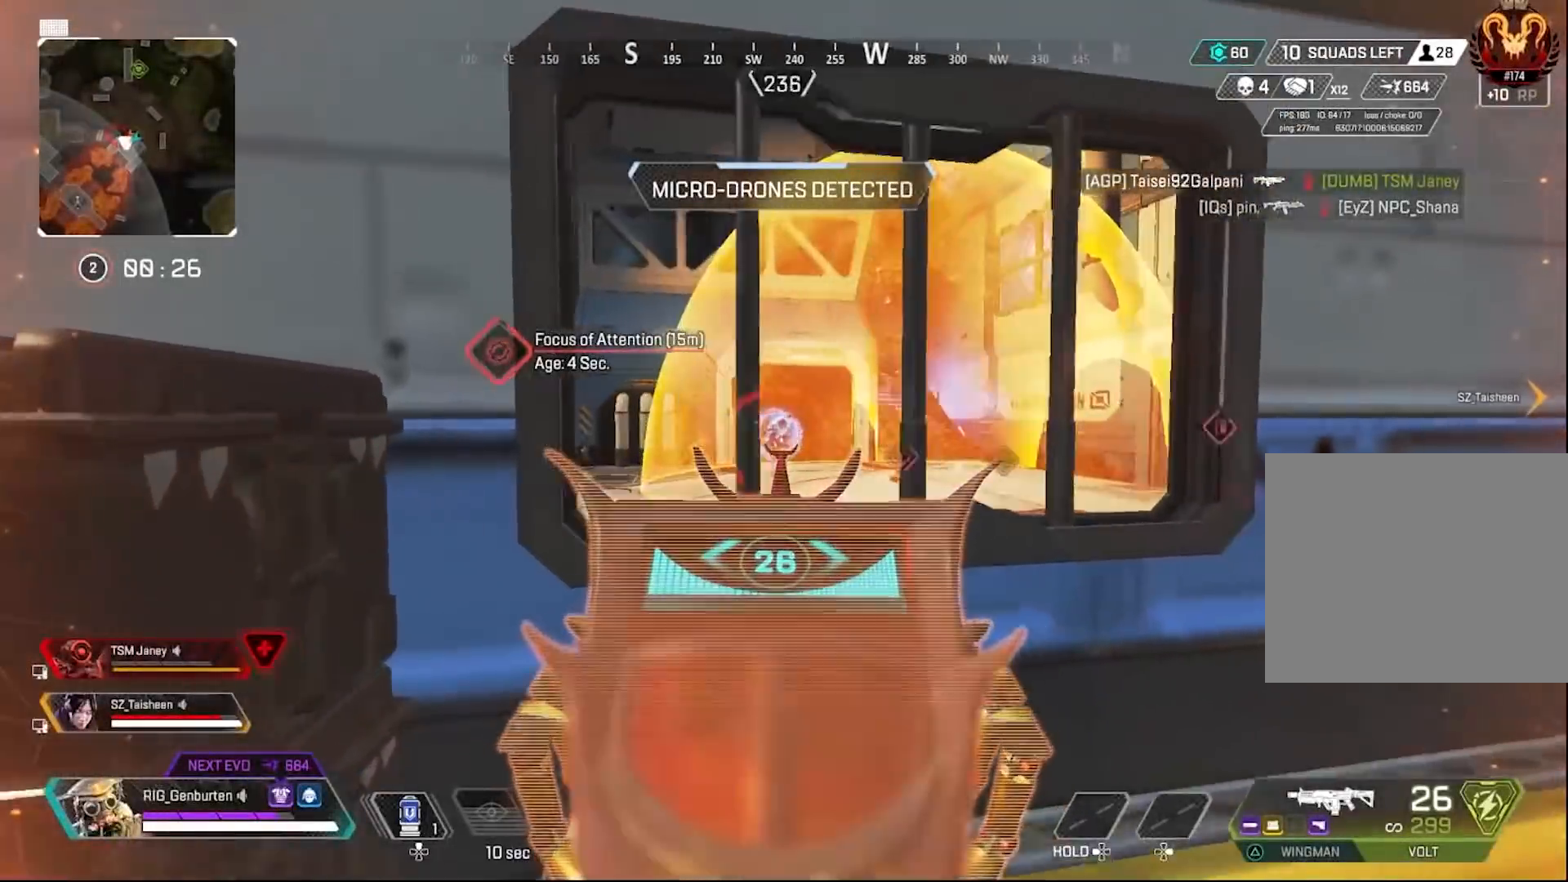
Gameplay with a controller (PlayStation layout); each line is a JSON object with the inputs held at the frame after it. "events" lists button and stick changes between this image and that frame as [ms after this image, input, new state], when the widget could be followed in between.
{"buttons": ["L1"], "left_stick": "right", "right_stick": "center", "events": [[133, "left_stick", "up"], [133, "right_stick", "center"], [250, "left_stick", "center"], [267, "right_stick", "right"], [300, "left_stick", "down-right"], [350, "left_stick", "down"], [383, "right_stick", "center"], [450, "left_stick", "right"]]}
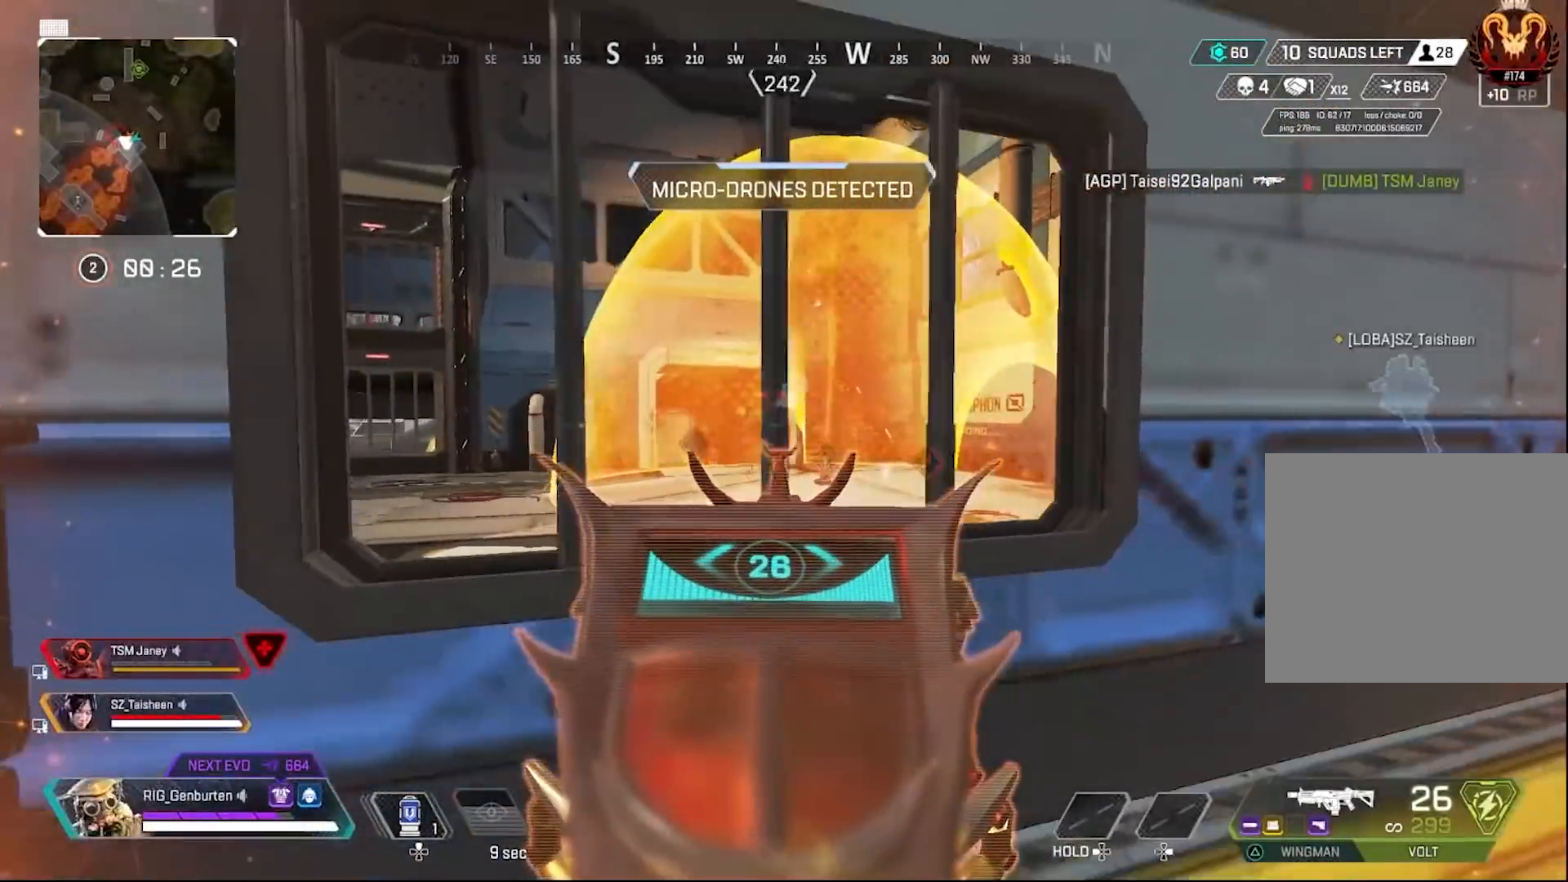
{"buttons": ["L1", "R1"], "left_stick": "center", "right_stick": "center", "events": [[50, "left_stick", "up"], [117, "left_stick", "up-left"], [333, "right_stick", "right"], [417, "left_stick", "center"], [450, "R1", "down"], [450, "right_stick", "center"]]}
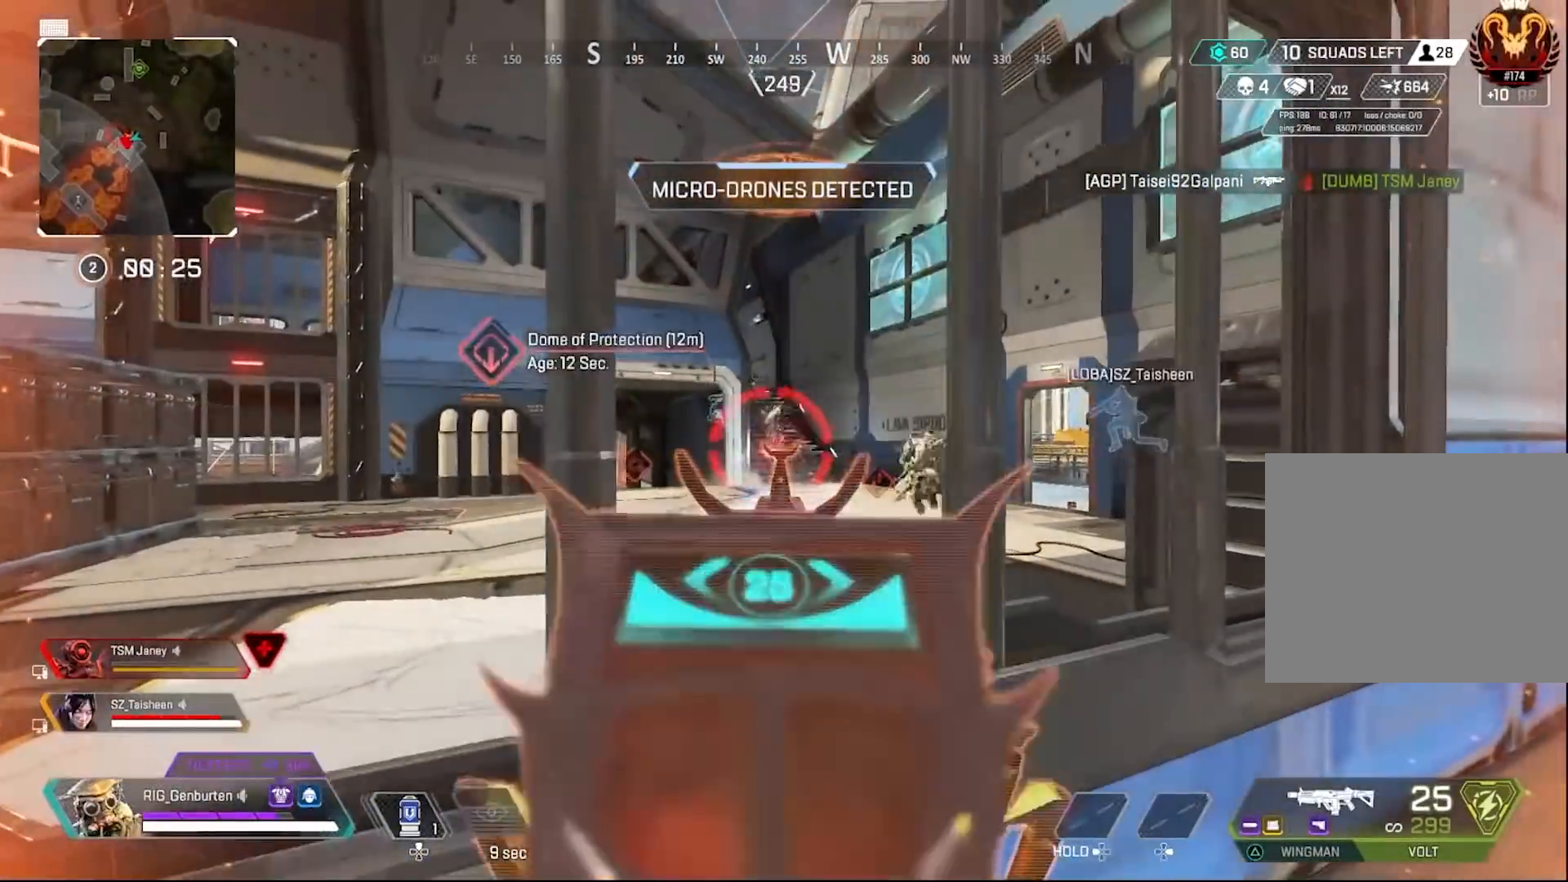
{"buttons": ["L1", "R1"], "left_stick": "center", "right_stick": "center", "events": [[300, "right_stick", "down-left"], [417, "right_stick", "center"]]}
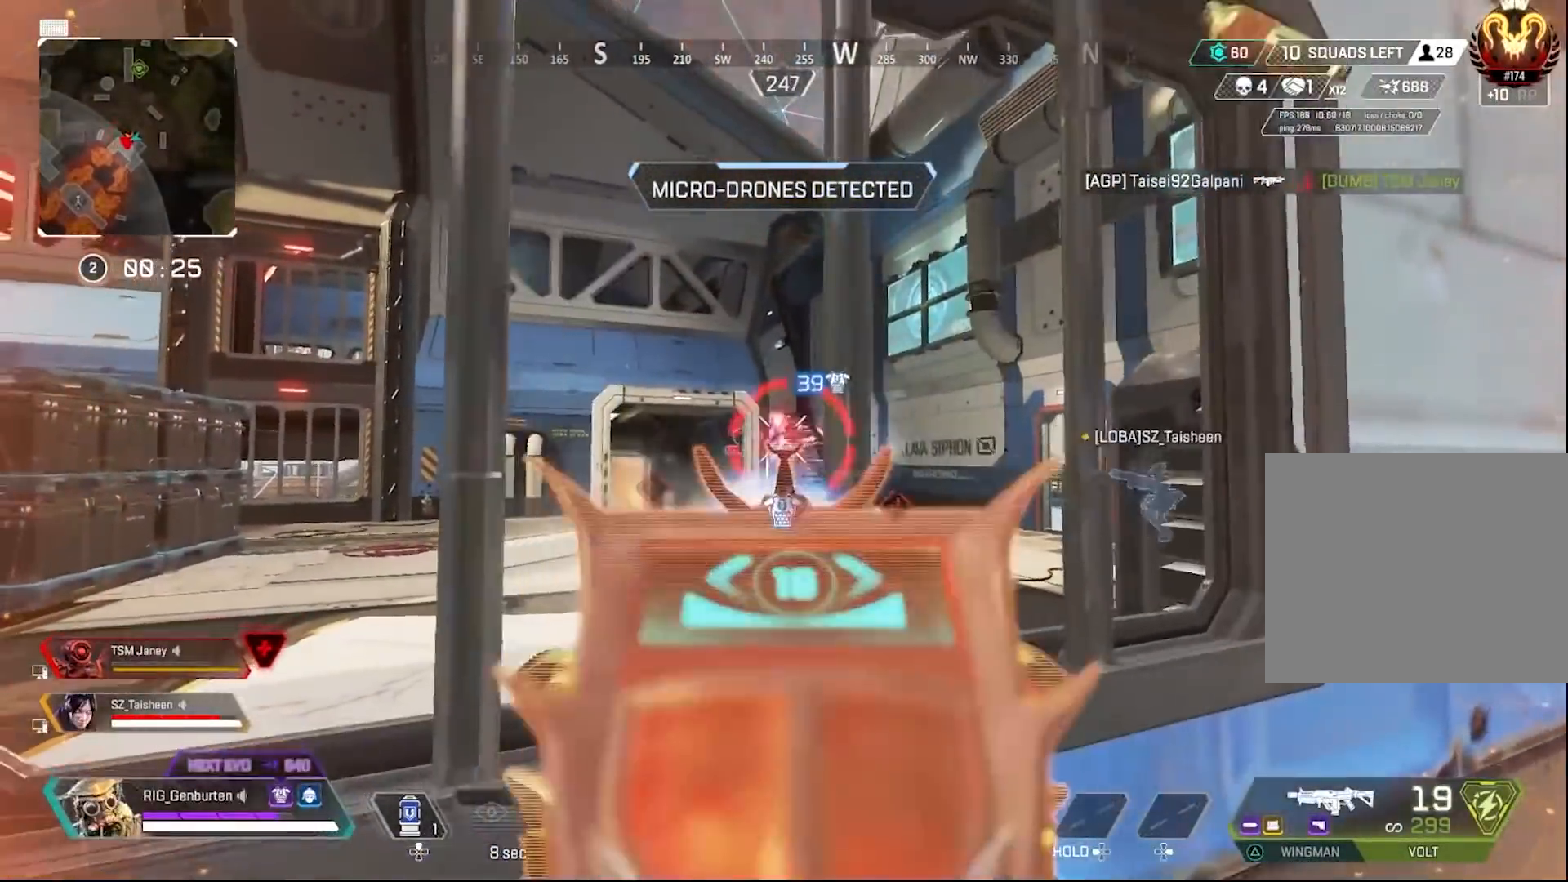
{"buttons": ["L1", "R1"], "left_stick": "left", "right_stick": "center", "events": [[50, "left_stick", "down"], [150, "left_stick", "down-right"], [250, "left_stick", "right"], [467, "left_stick", "left"]]}
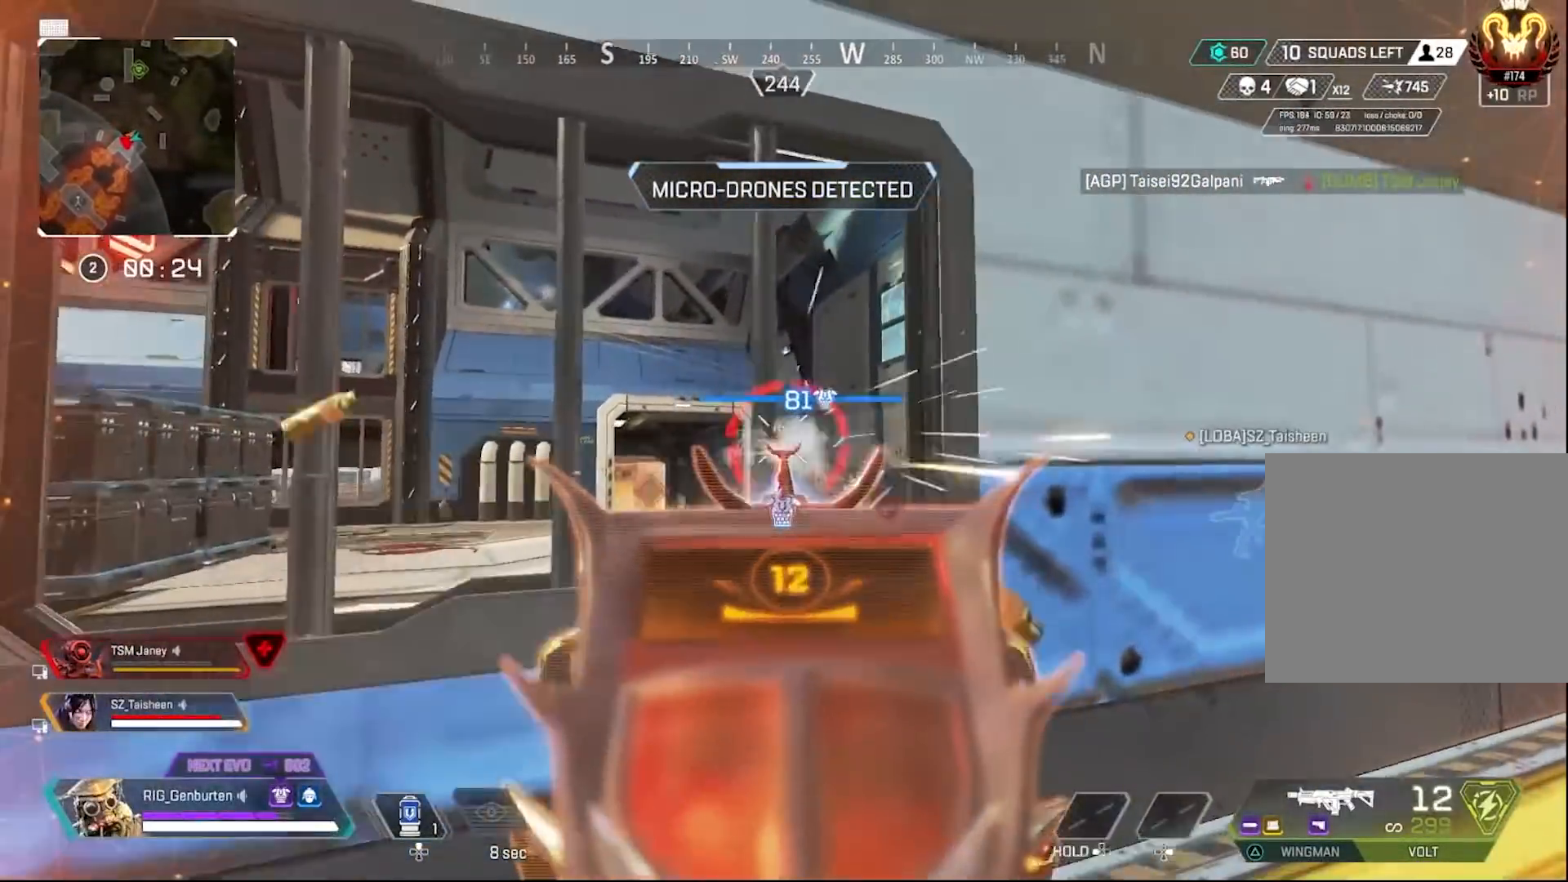
{"buttons": ["L3"], "left_stick": "up-right", "right_stick": "center", "events": [[133, "left_stick", "right"], [300, "L1", "up"], [300, "R1", "up"], [300, "right_stick", "down-right"], [317, "left_stick", "up-right"], [350, "L3", "down"], [450, "right_stick", "center"]]}
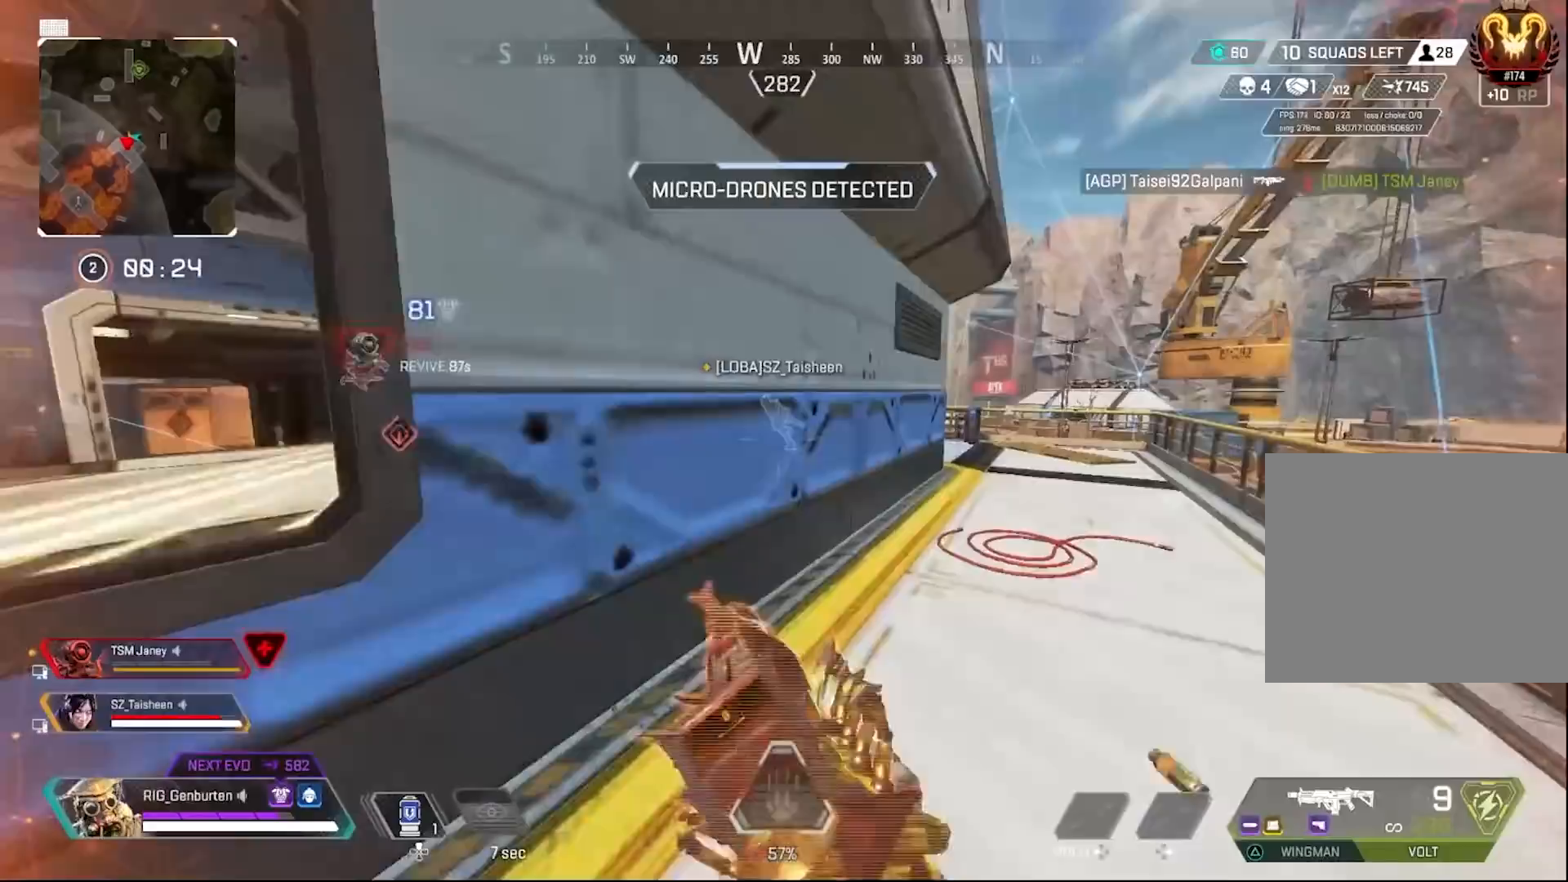
{"buttons": [], "left_stick": "up-right", "right_stick": "center", "events": [[17, "L3", "up"], [100, "SQUARE", "down"], [167, "SQUARE", "up"]]}
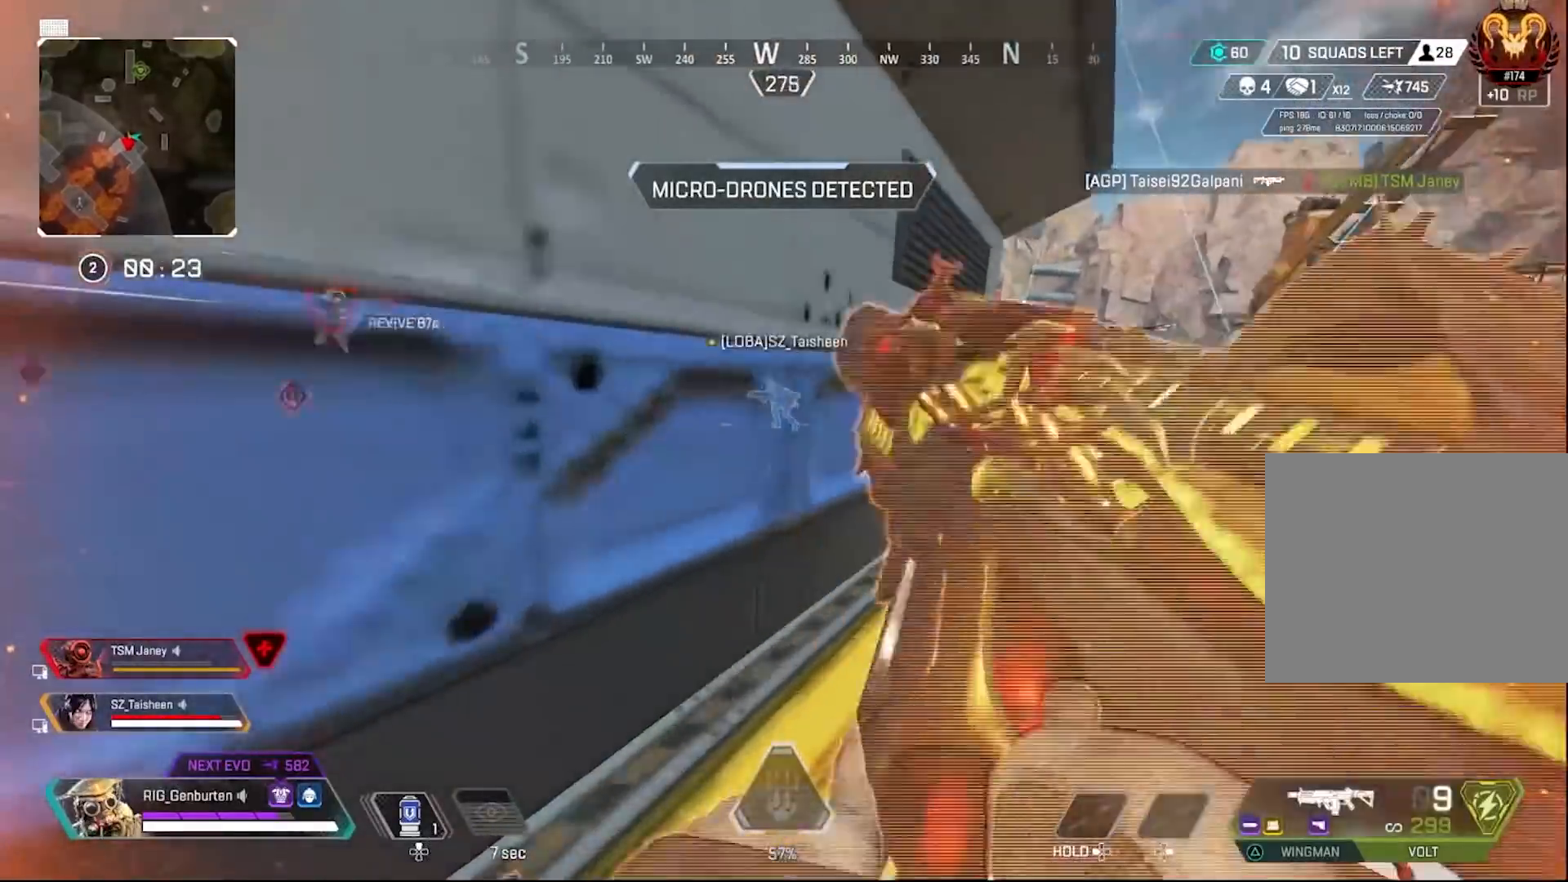
{"buttons": ["L1"], "left_stick": "left", "right_stick": "right", "events": [[450, "L1", "down"], [450, "left_stick", "left"], [450, "right_stick", "right"]]}
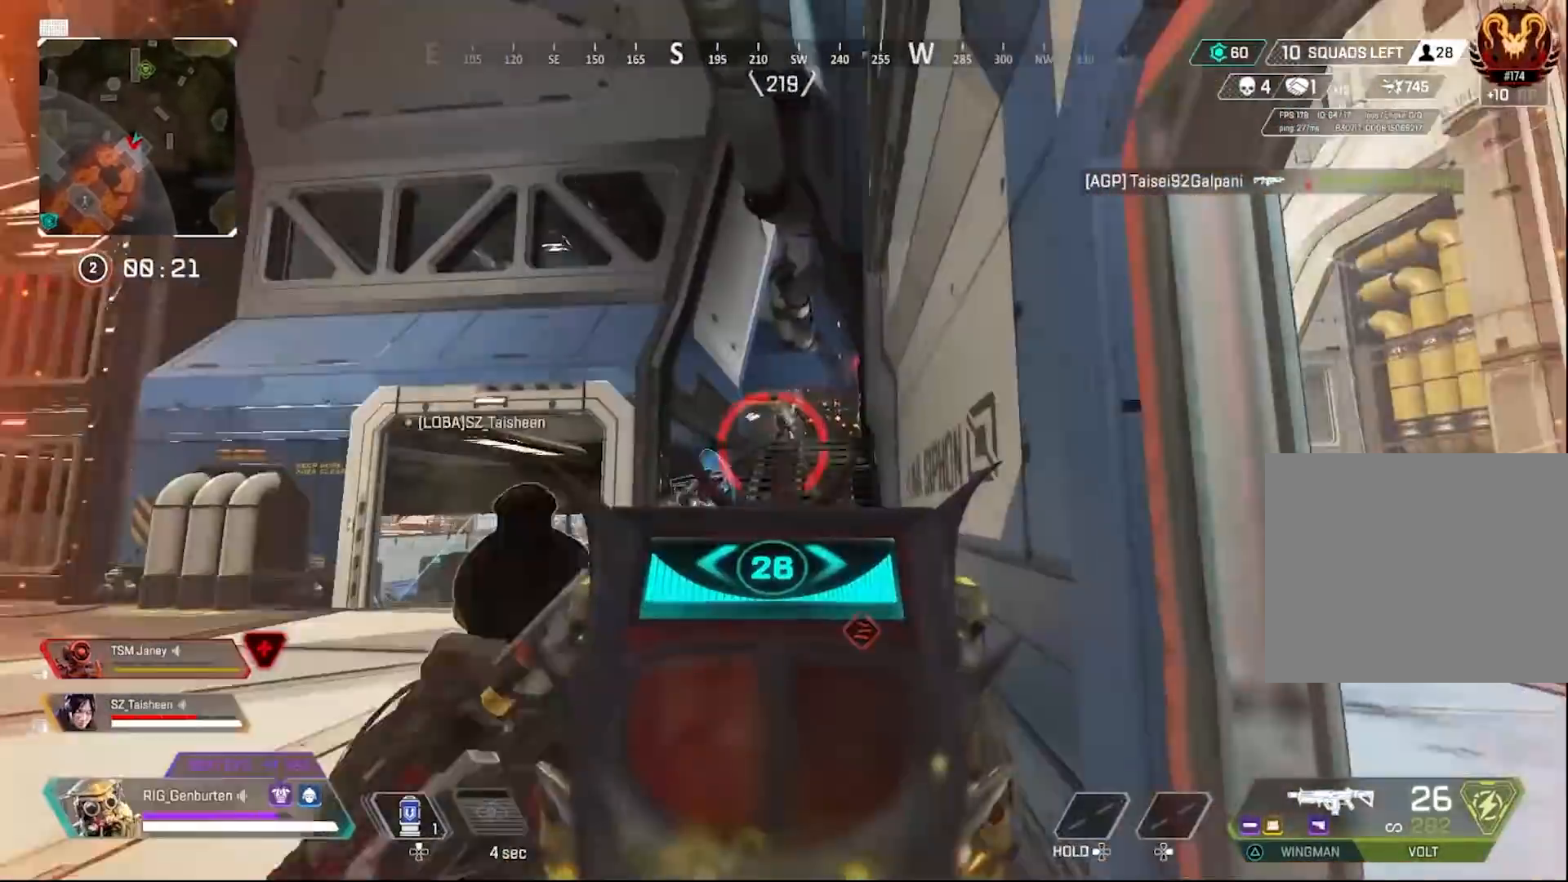
{"buttons": ["L1", "R1"], "left_stick": "left", "right_stick": "right", "events": [[100, "R1", "down"], [100, "right_stick", "center"], [283, "right_stick", "right"]]}
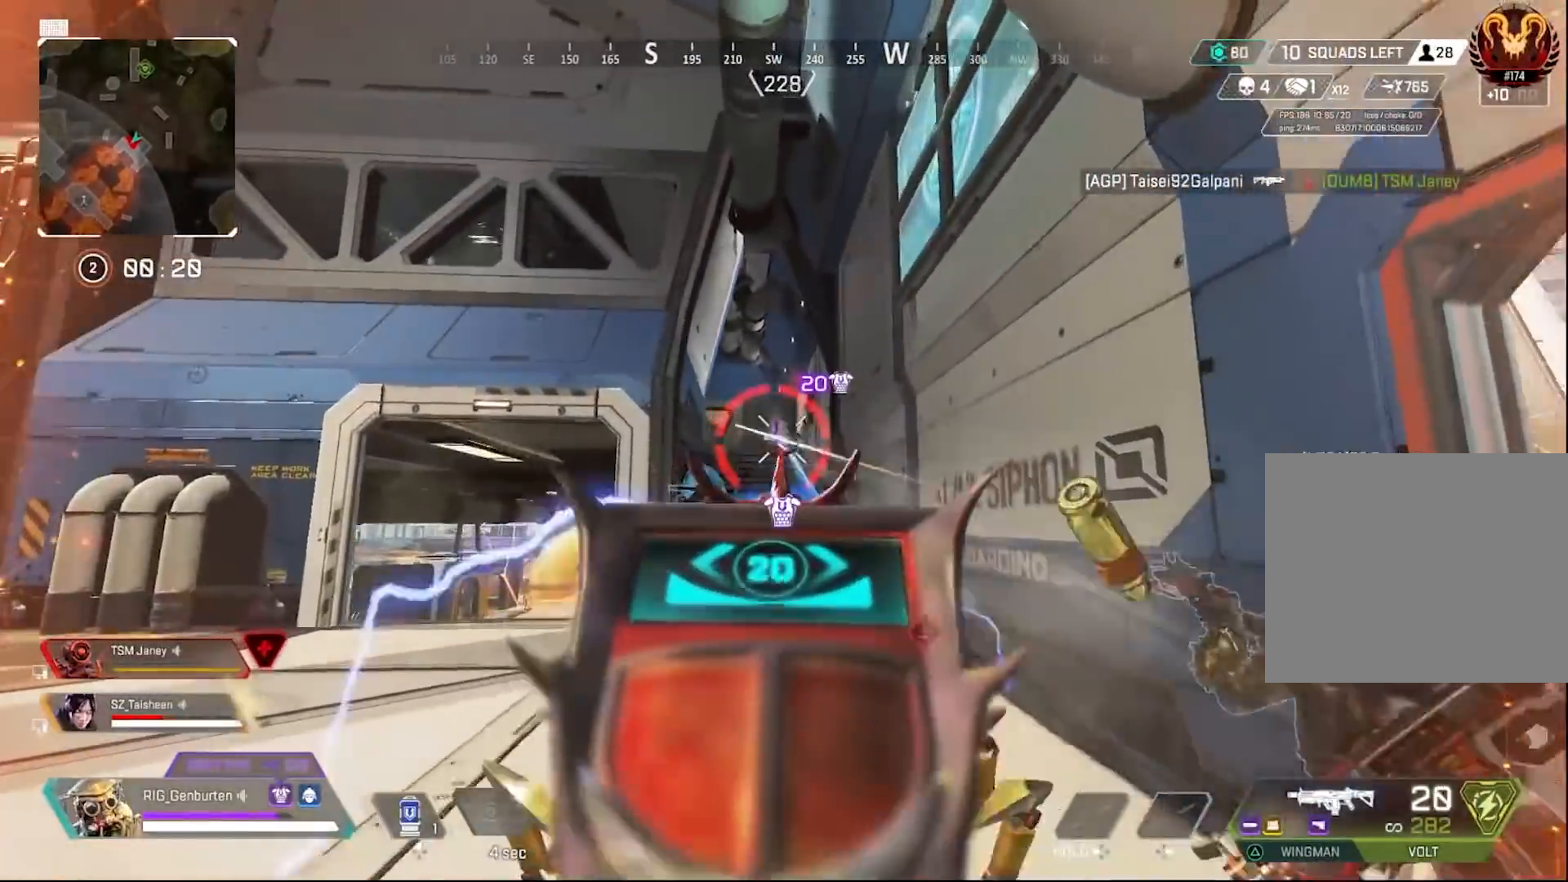
{"buttons": ["L1", "R1"], "left_stick": "center", "right_stick": "center", "events": [[67, "right_stick", "center"], [117, "left_stick", "center"], [150, "right_stick", "left"], [167, "left_stick", "right"], [250, "right_stick", "center"], [267, "left_stick", "center"], [317, "left_stick", "left"], [400, "left_stick", "center"]]}
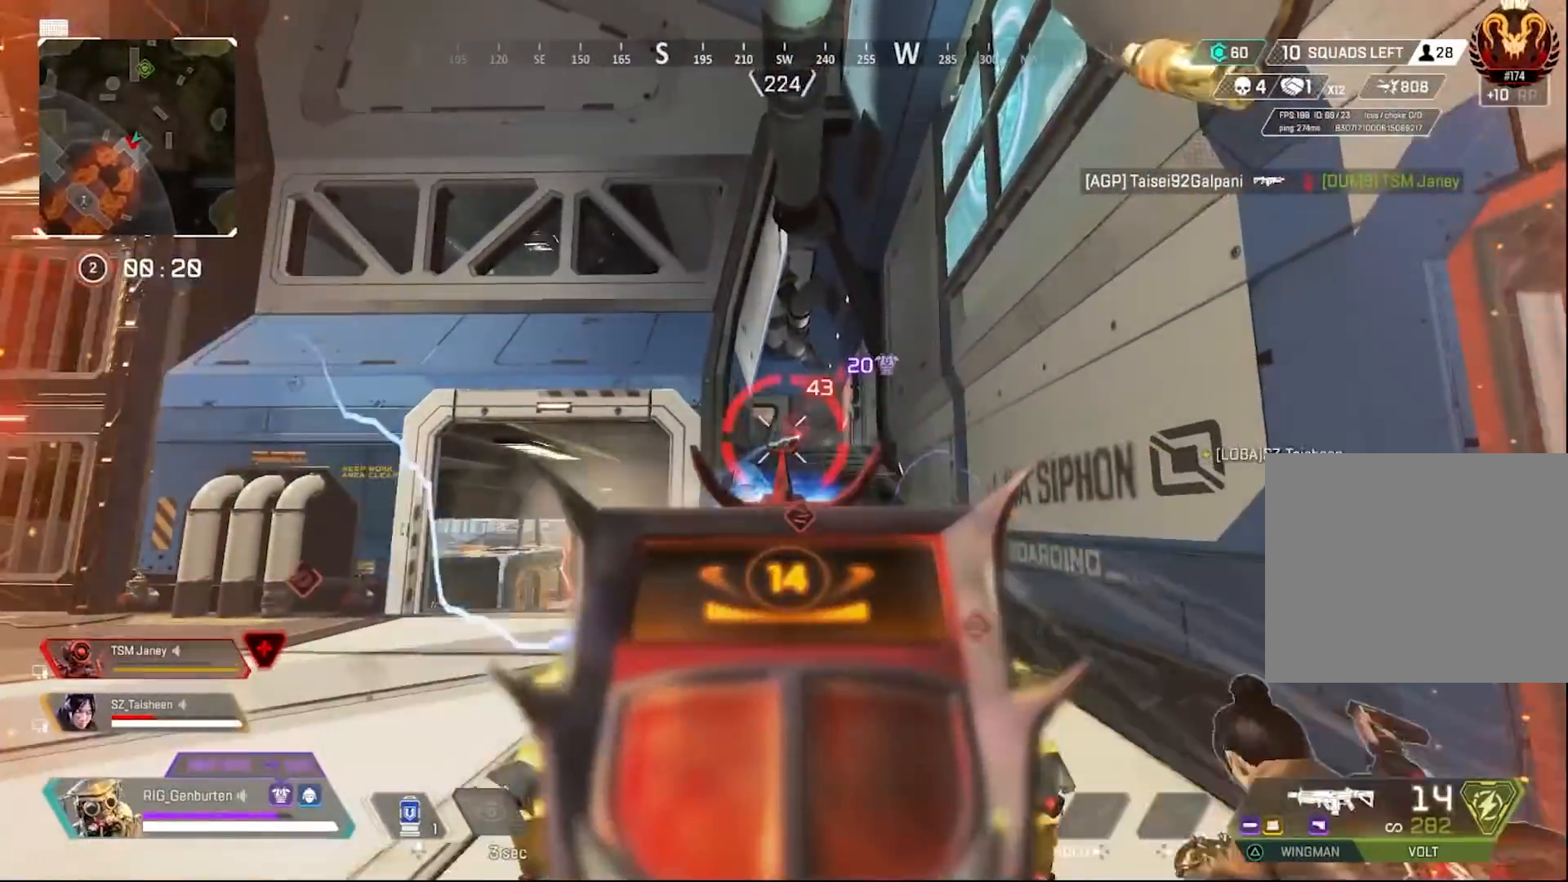
{"buttons": ["L1", "R1"], "left_stick": "left", "right_stick": "center", "events": [[67, "left_stick", "right"], [200, "left_stick", "left"]]}
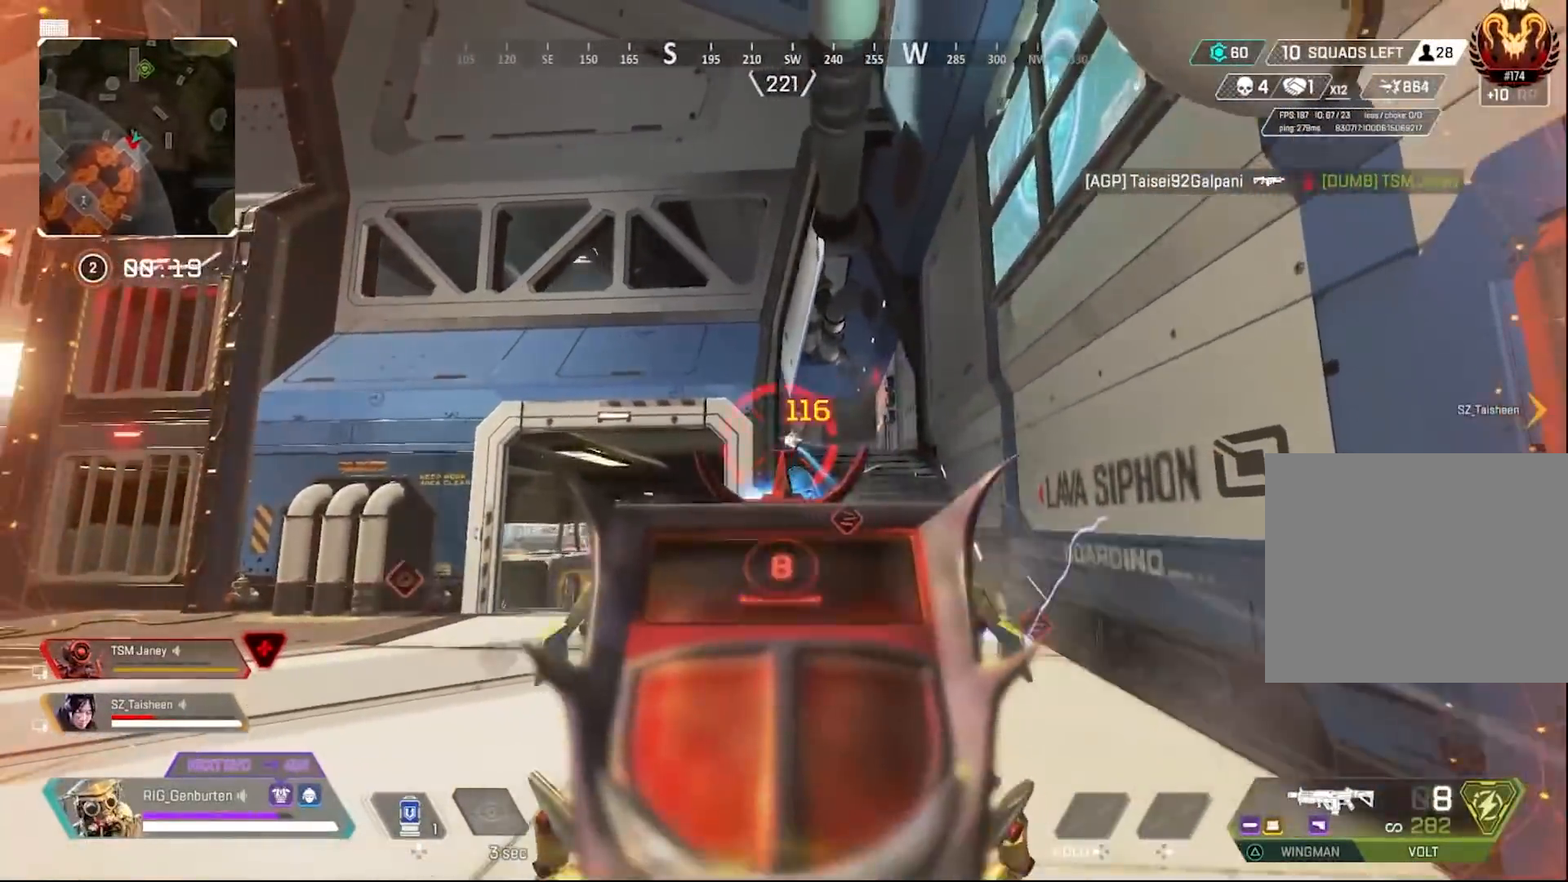
{"buttons": [], "left_stick": "up-left", "right_stick": "center", "events": [[100, "L1", "up"], [100, "L3", "down"], [100, "R1", "up"], [100, "left_stick", "up-left"], [100, "right_stick", "down-left"], [250, "right_stick", "center"], [333, "L3", "up"]]}
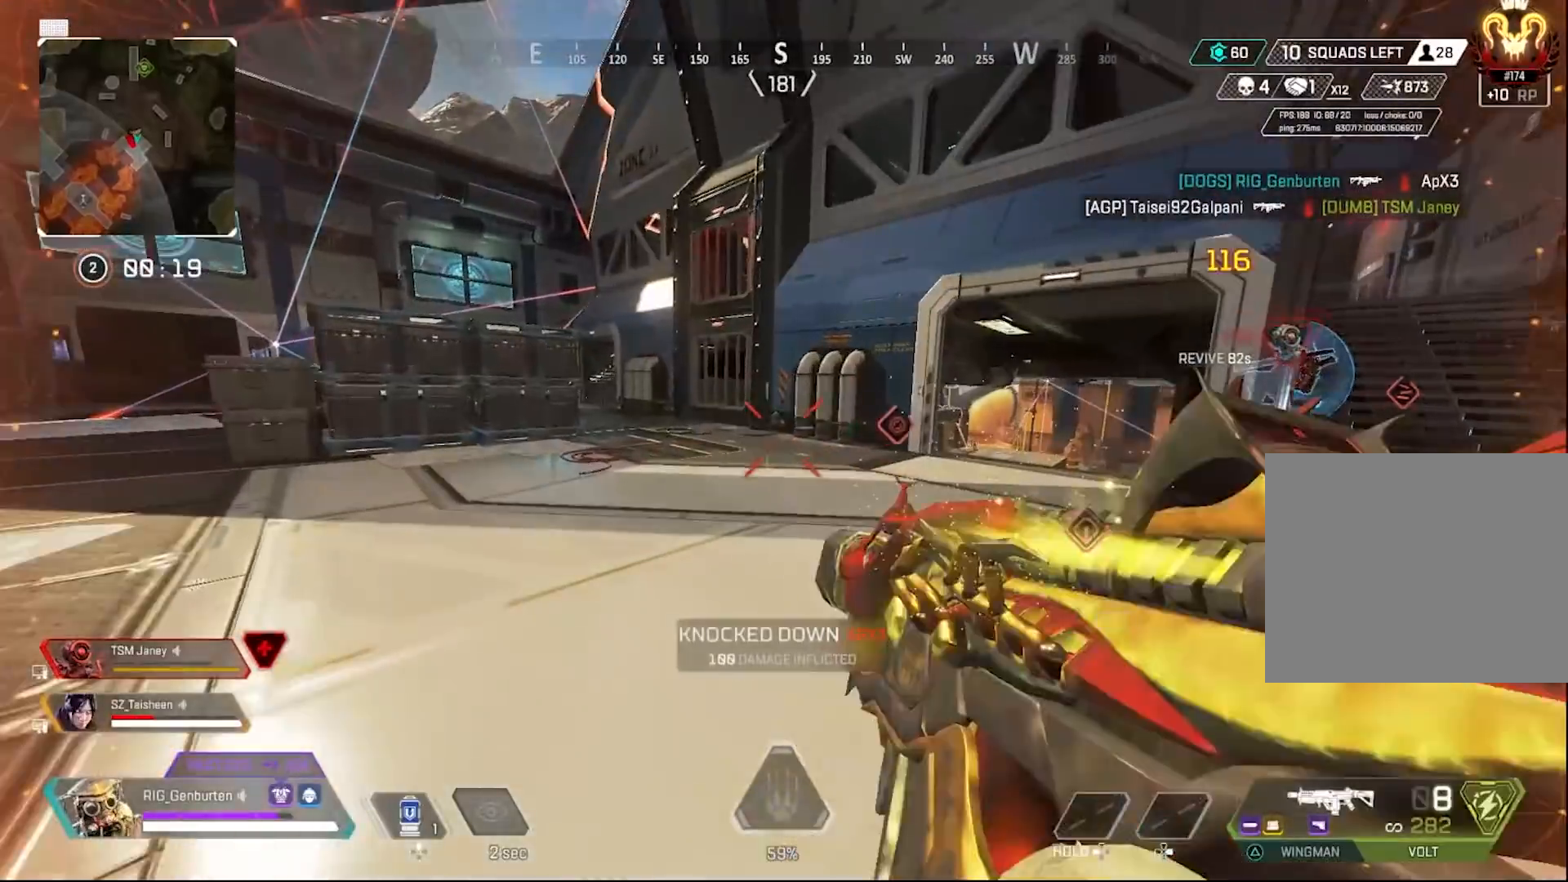
{"buttons": [], "left_stick": "up-left", "right_stick": "right", "events": [[183, "right_stick", "right"], [283, "right_stick", "center"], [500, "right_stick", "right"]]}
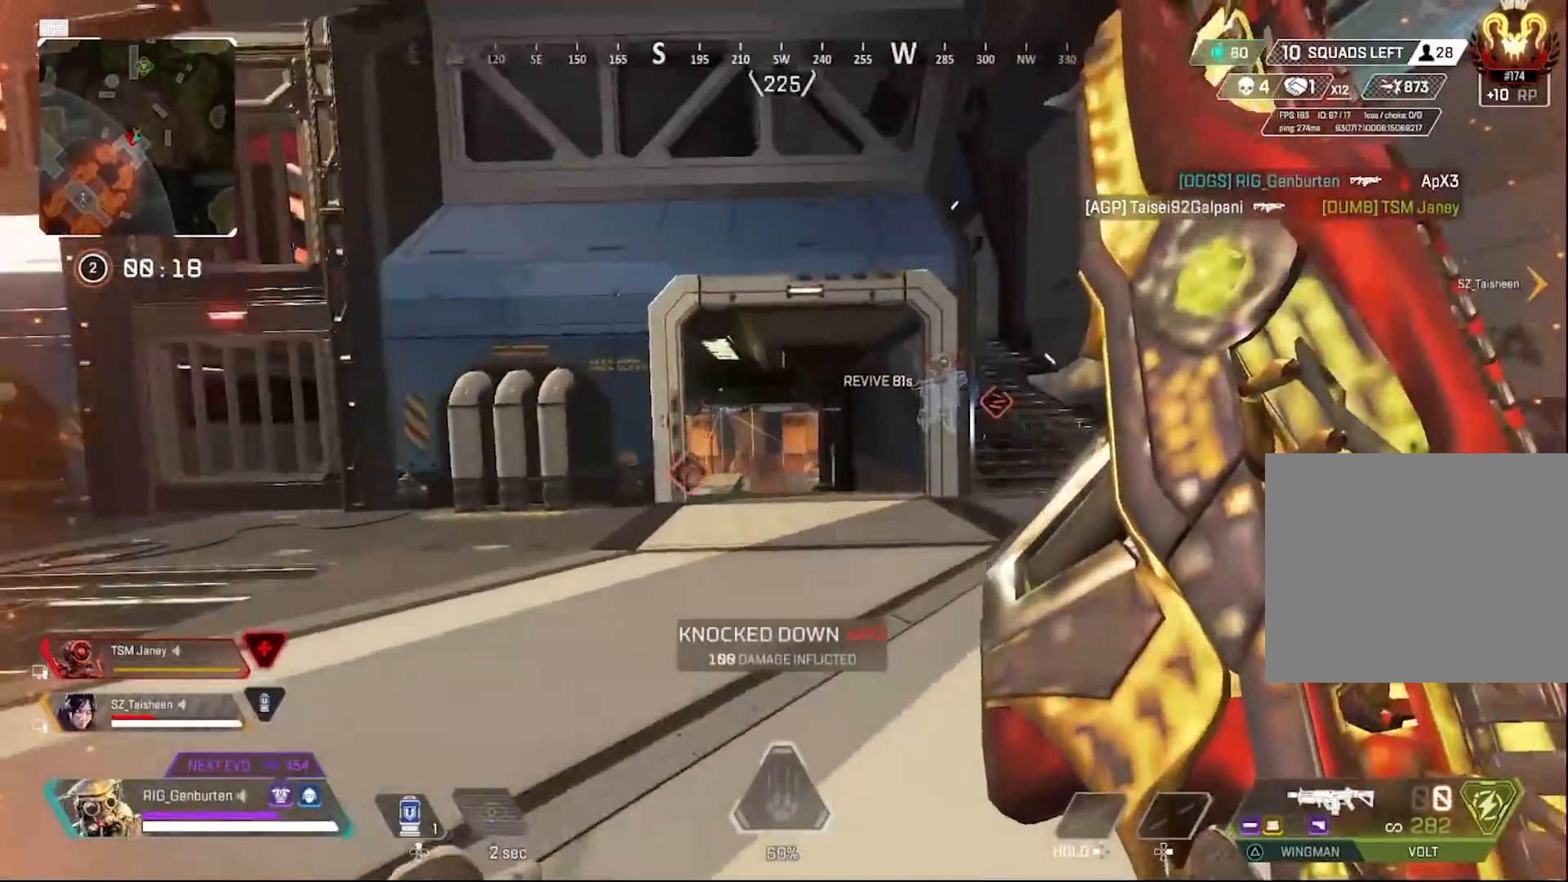
{"buttons": ["R3"], "left_stick": "up", "right_stick": "center", "events": [[100, "left_stick", "up"], [217, "right_stick", "center"], [400, "R3", "down"]]}
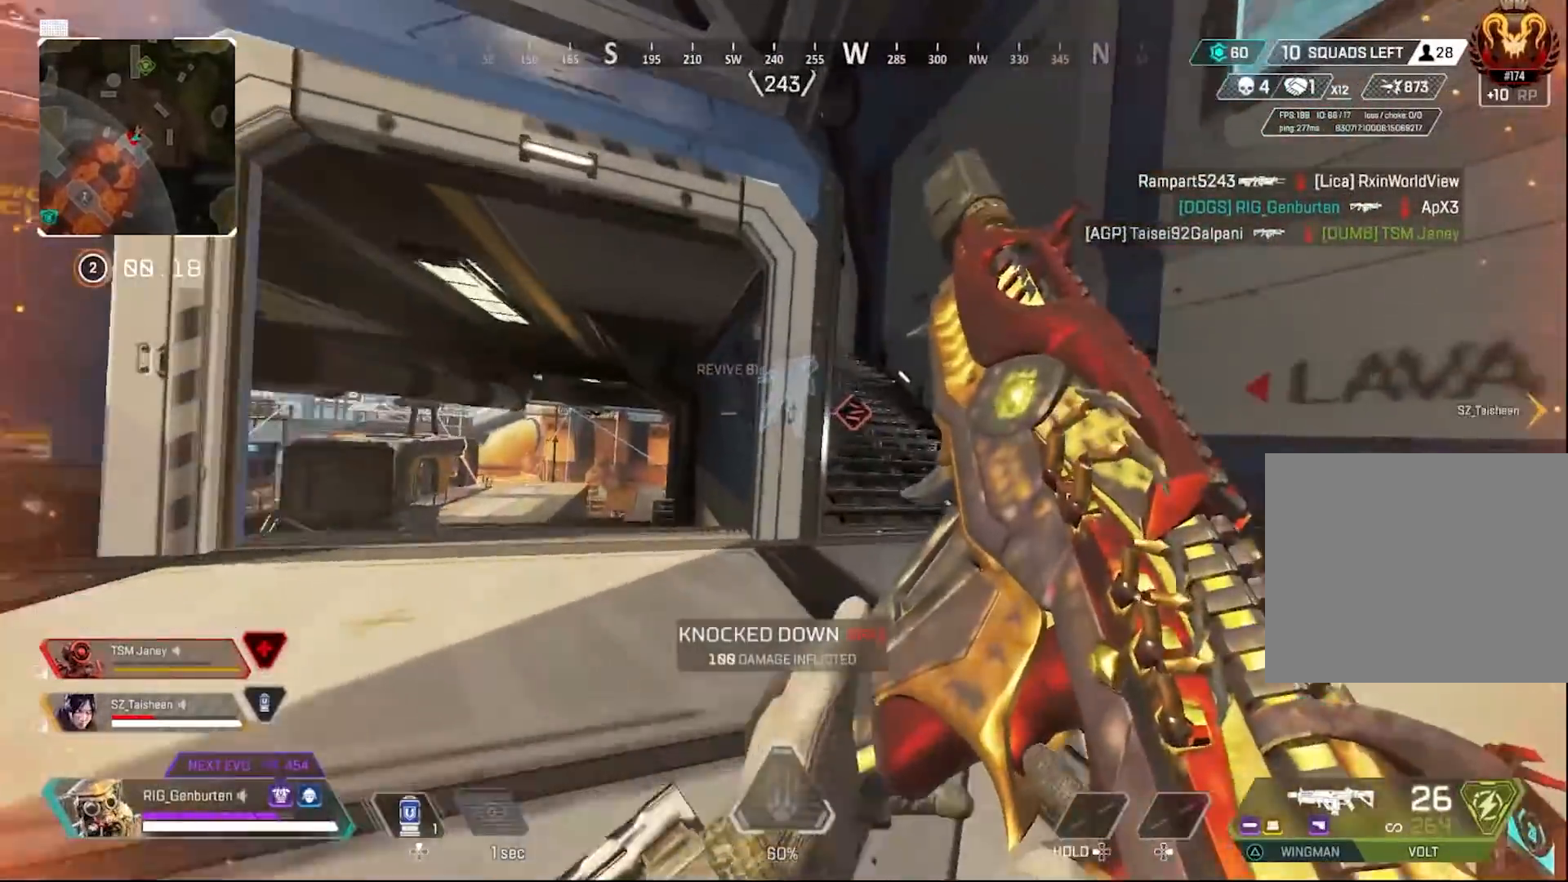
{"buttons": ["R3"], "left_stick": "up", "right_stick": "center", "events": [[17, "R3", "up"], [167, "L2", "down"], [300, "L2", "up"], [300, "right_stick", "left"], [317, "L3", "down"], [350, "right_stick", "center"], [417, "R3", "down"], [433, "L3", "up"]]}
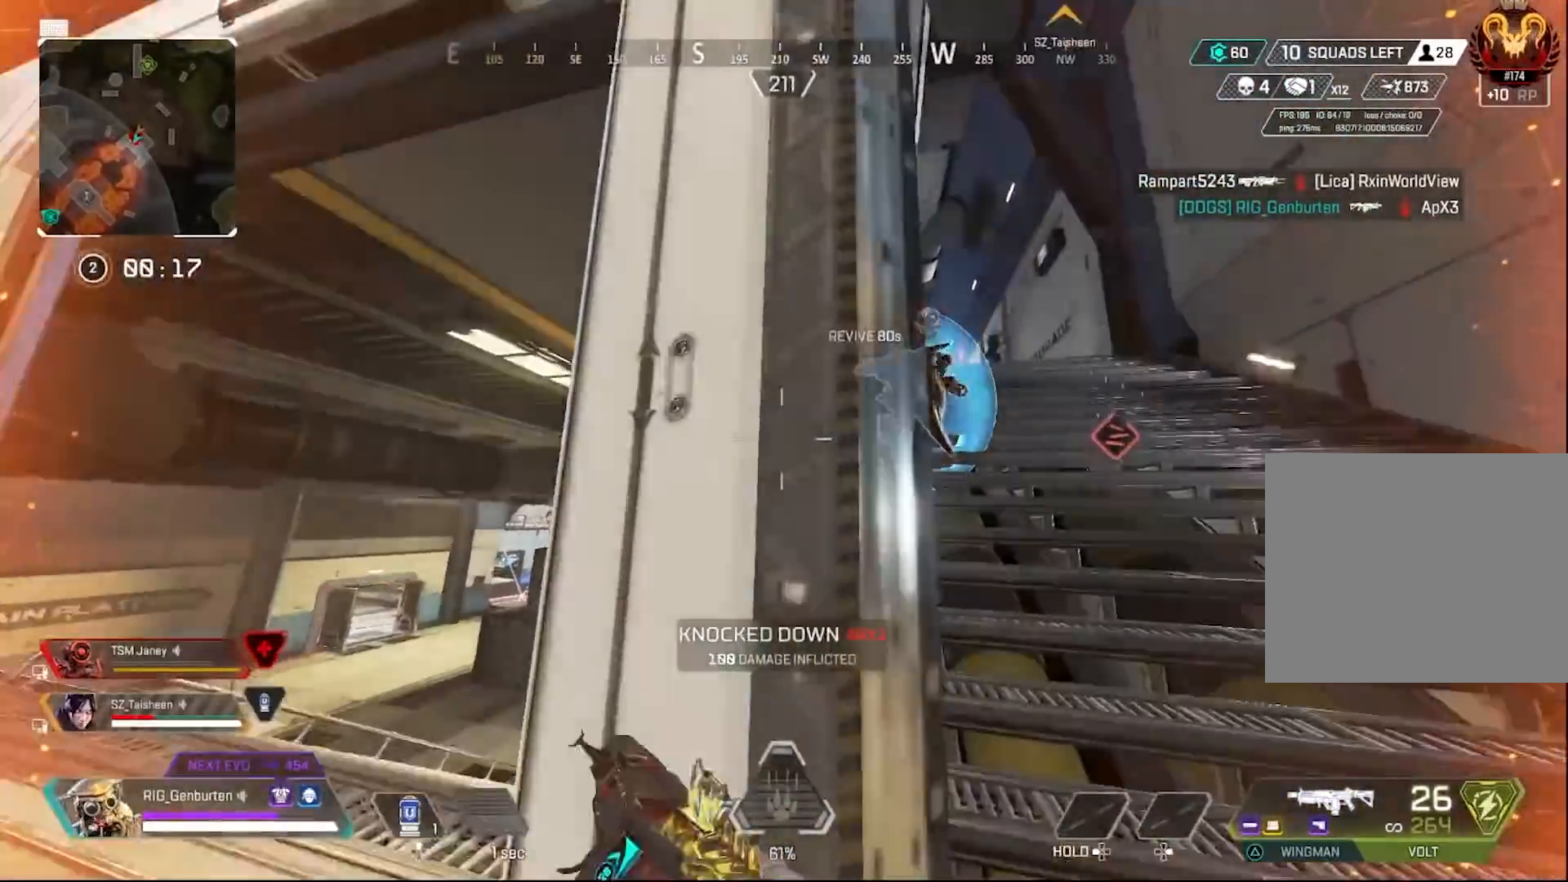
{"buttons": ["SQUARE"], "left_stick": "down", "right_stick": "center", "events": [[33, "R3", "up"], [283, "SQUARE", "down"], [283, "left_stick", "down-right"], [383, "left_stick", "center"], [483, "left_stick", "down"]]}
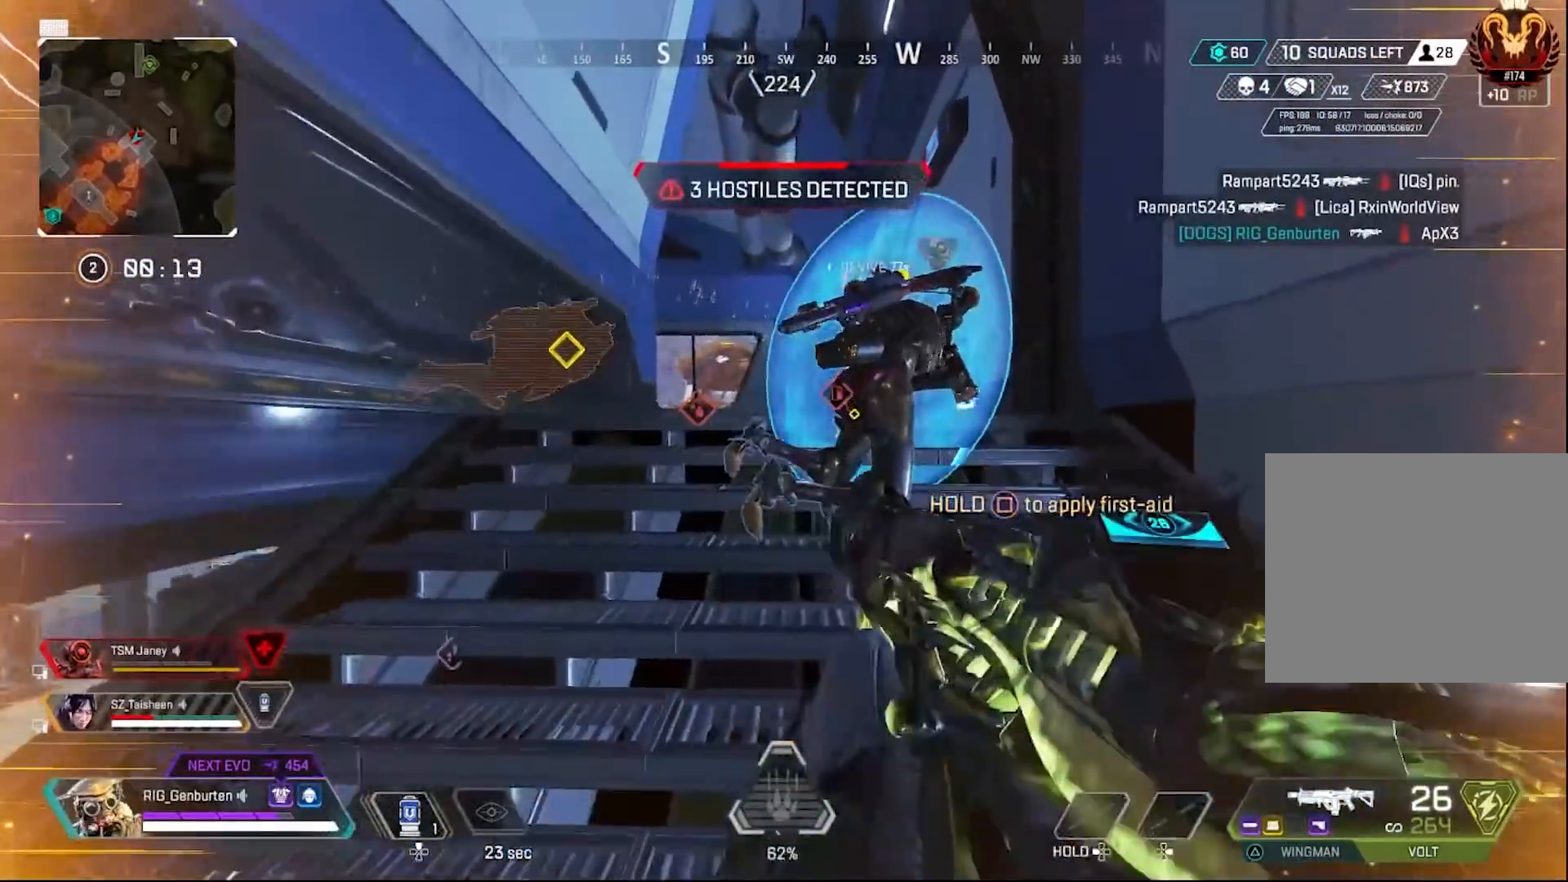
{"buttons": ["R3"], "left_stick": "down", "right_stick": "center", "events": [[33, "SQUARE", "up"], [483, "R3", "down"]]}
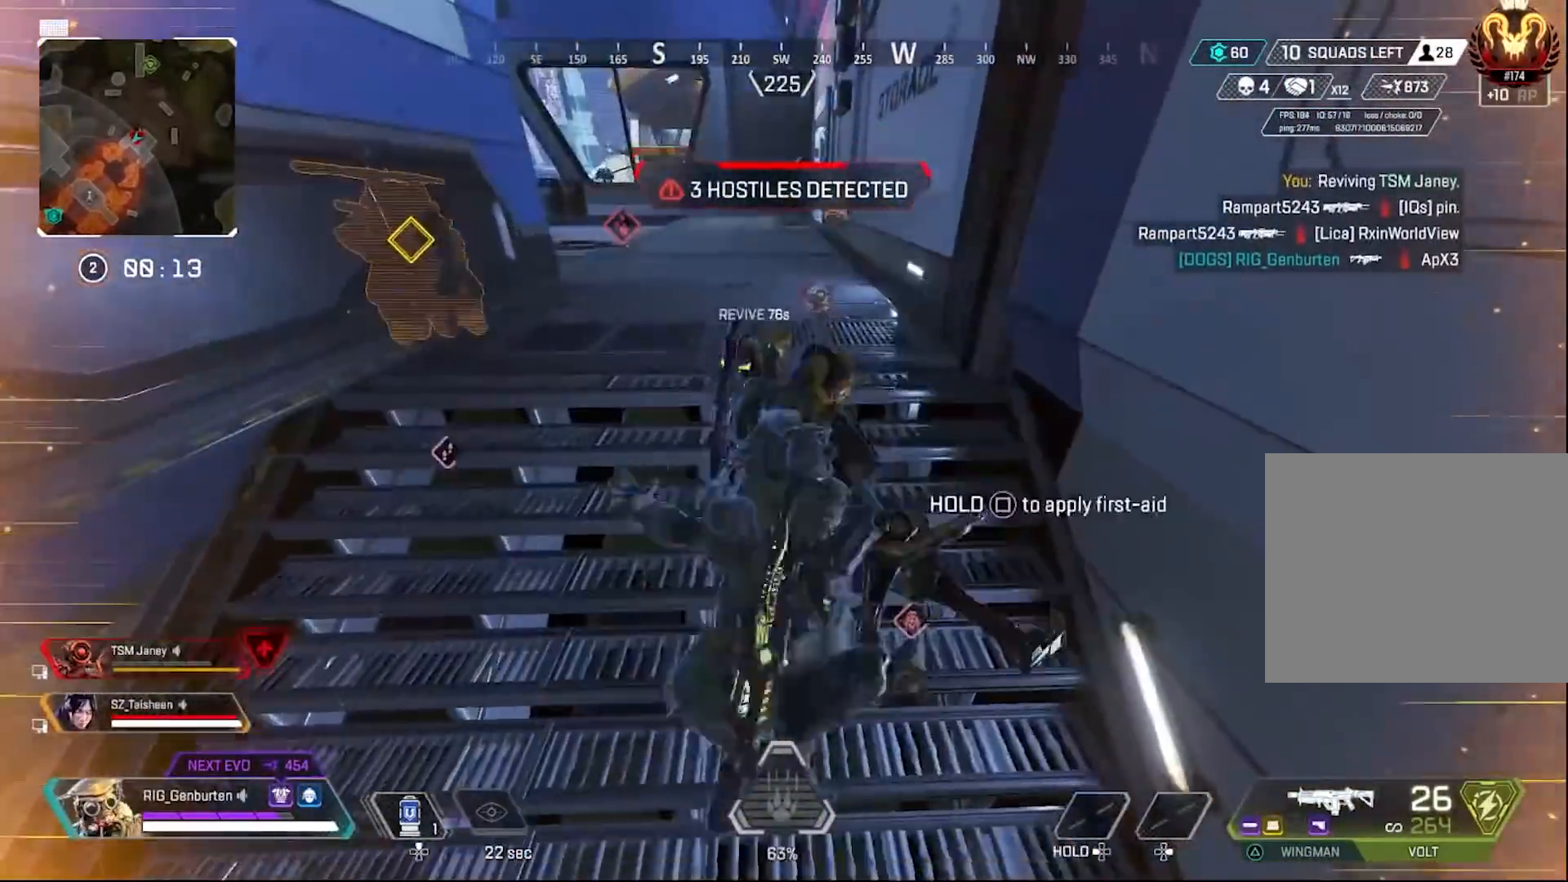
{"buttons": [], "left_stick": "left", "right_stick": "center", "events": [[67, "R3", "up"], [67, "left_stick", "down-left"], [383, "left_stick", "left"]]}
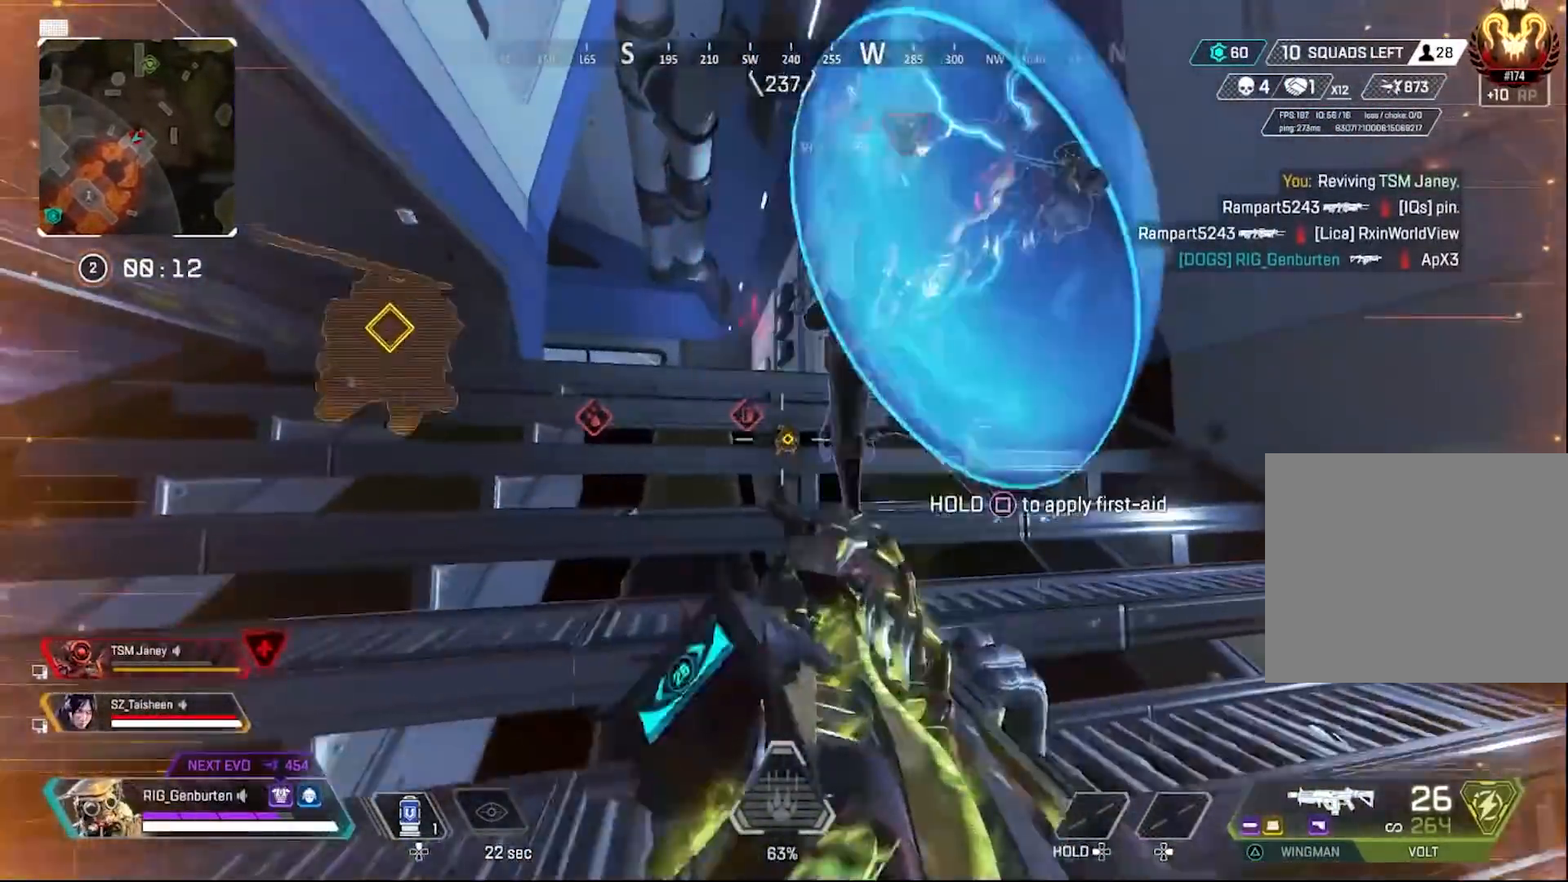
{"buttons": ["L1"], "left_stick": "center", "right_stick": "center", "events": [[67, "L1", "down"], [83, "R3", "down"], [183, "R3", "up"], [317, "left_stick", "center"]]}
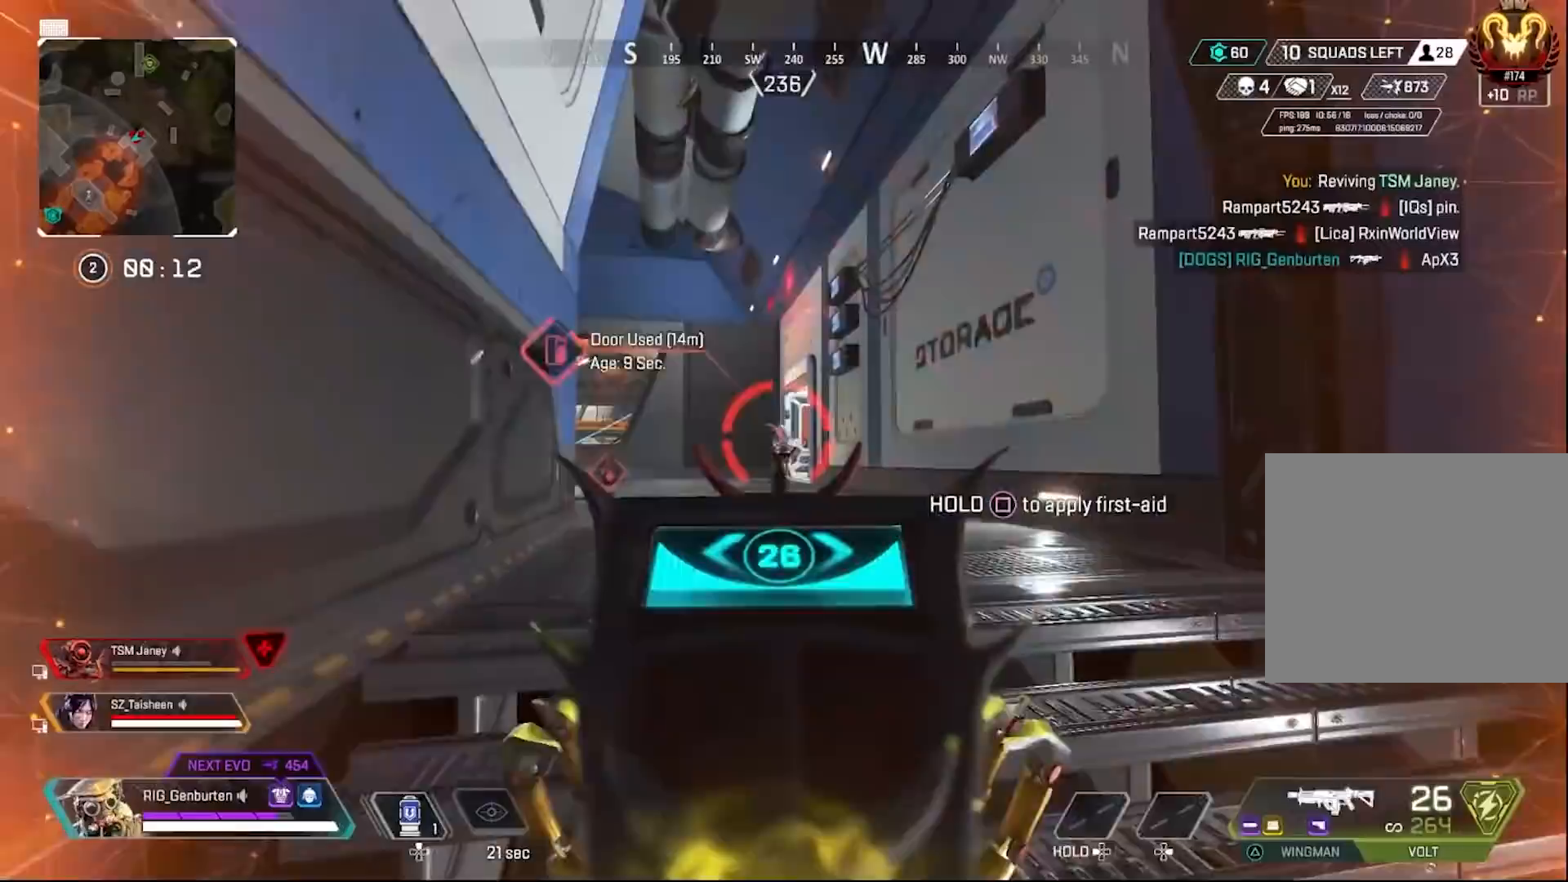
{"buttons": ["L1", "R1", "R3"], "left_stick": "left", "right_stick": "center", "events": [[50, "R1", "down"], [117, "left_stick", "down-right"], [133, "right_stick", "down"], [217, "left_stick", "left"], [300, "R3", "down"], [300, "right_stick", "center"], [350, "left_stick", "up-right"], [400, "R3", "up"], [400, "right_stick", "down-right"], [483, "R3", "down"], [483, "left_stick", "left"], [483, "right_stick", "center"]]}
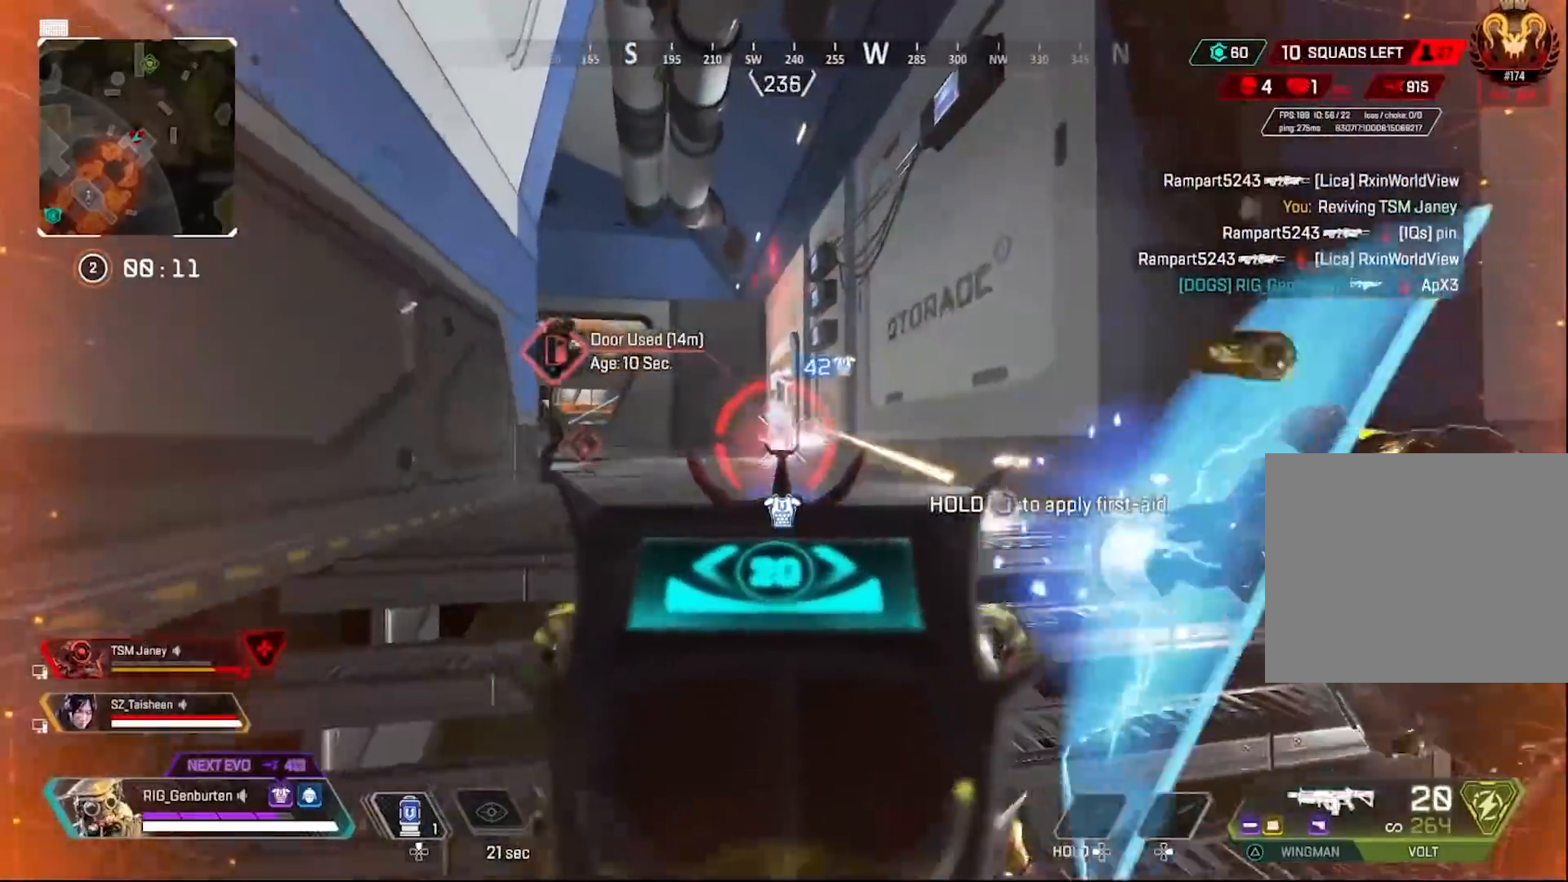
{"buttons": ["L1", "R1"], "left_stick": "right", "right_stick": "left", "events": [[50, "R3", "up"], [50, "right_stick", "right"], [150, "right_stick", "center"], [283, "left_stick", "right"], [333, "right_stick", "left"]]}
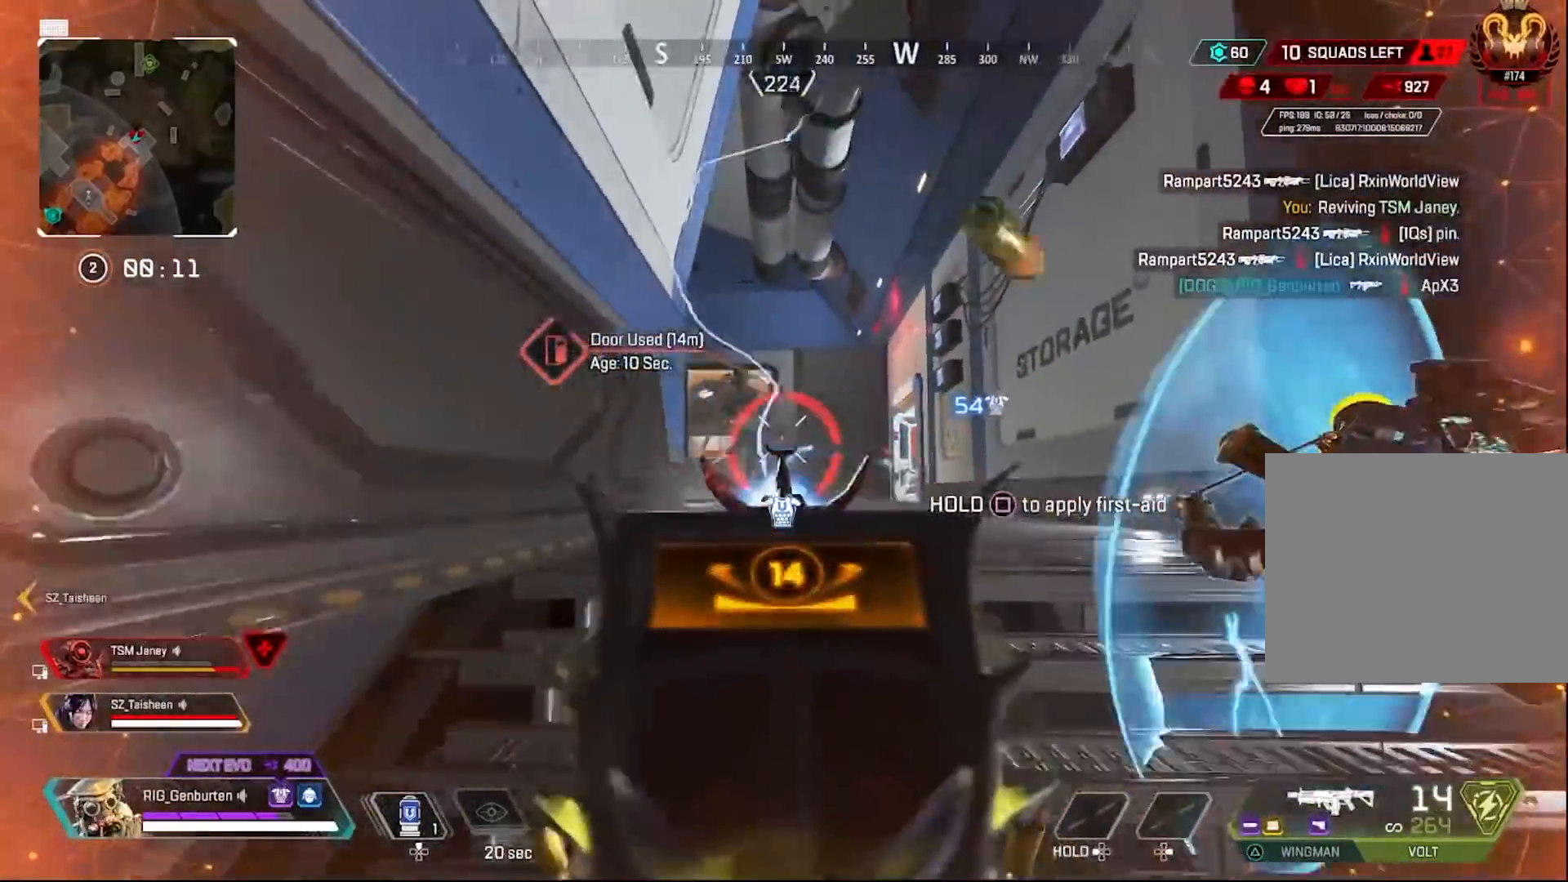
{"buttons": ["L1", "R1", "R3"], "left_stick": "down-left", "right_stick": "center", "events": [[33, "R3", "down"], [67, "right_stick", "center"], [133, "right_stick", "left"], [150, "R3", "up"], [317, "left_stick", "down-left"], [317, "right_stick", "right"], [467, "R3", "down"], [467, "right_stick", "center"]]}
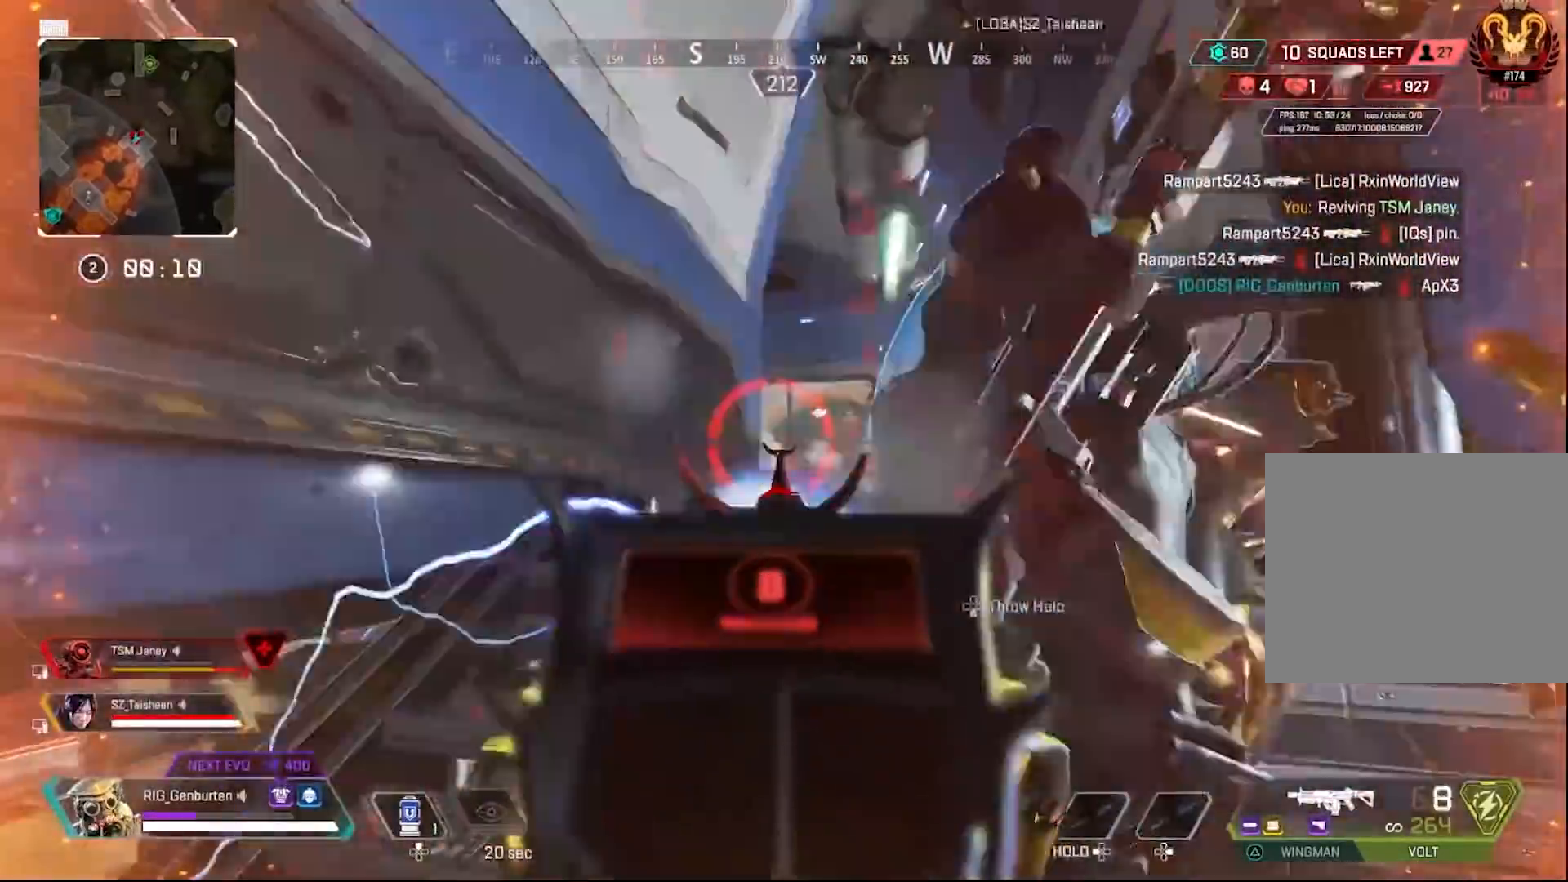
{"buttons": ["L1", "R1"], "left_stick": "up-left", "right_stick": "center", "events": [[83, "L1", "up"], [83, "R1", "up"], [83, "right_stick", "left"], [117, "R3", "up"], [183, "left_stick", "left"], [283, "L1", "down"], [283, "R1", "down"], [283, "left_stick", "up-left"], [283, "right_stick", "center"], [400, "right_stick", "down"], [500, "right_stick", "center"]]}
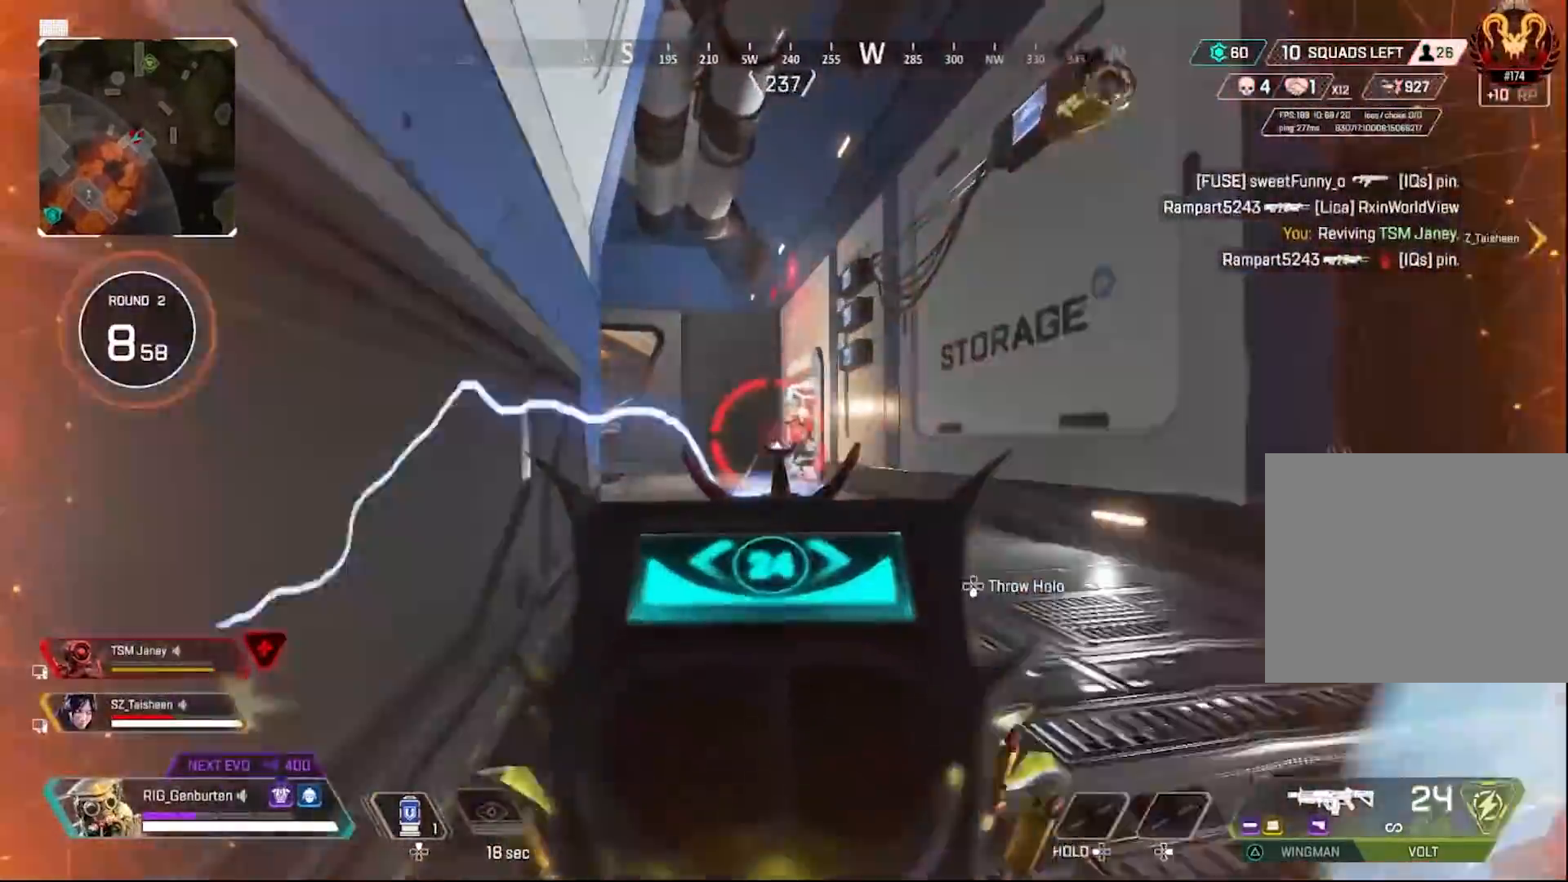
{"buttons": ["L1", "R1"], "left_stick": "down", "right_stick": "up-left", "events": [[83, "right_stick", "down-right"], [200, "right_stick", "down"], [217, "left_stick", "down"], [333, "right_stick", "center"], [383, "R3", "down"], [467, "R3", "up"], [467, "right_stick", "up-left"]]}
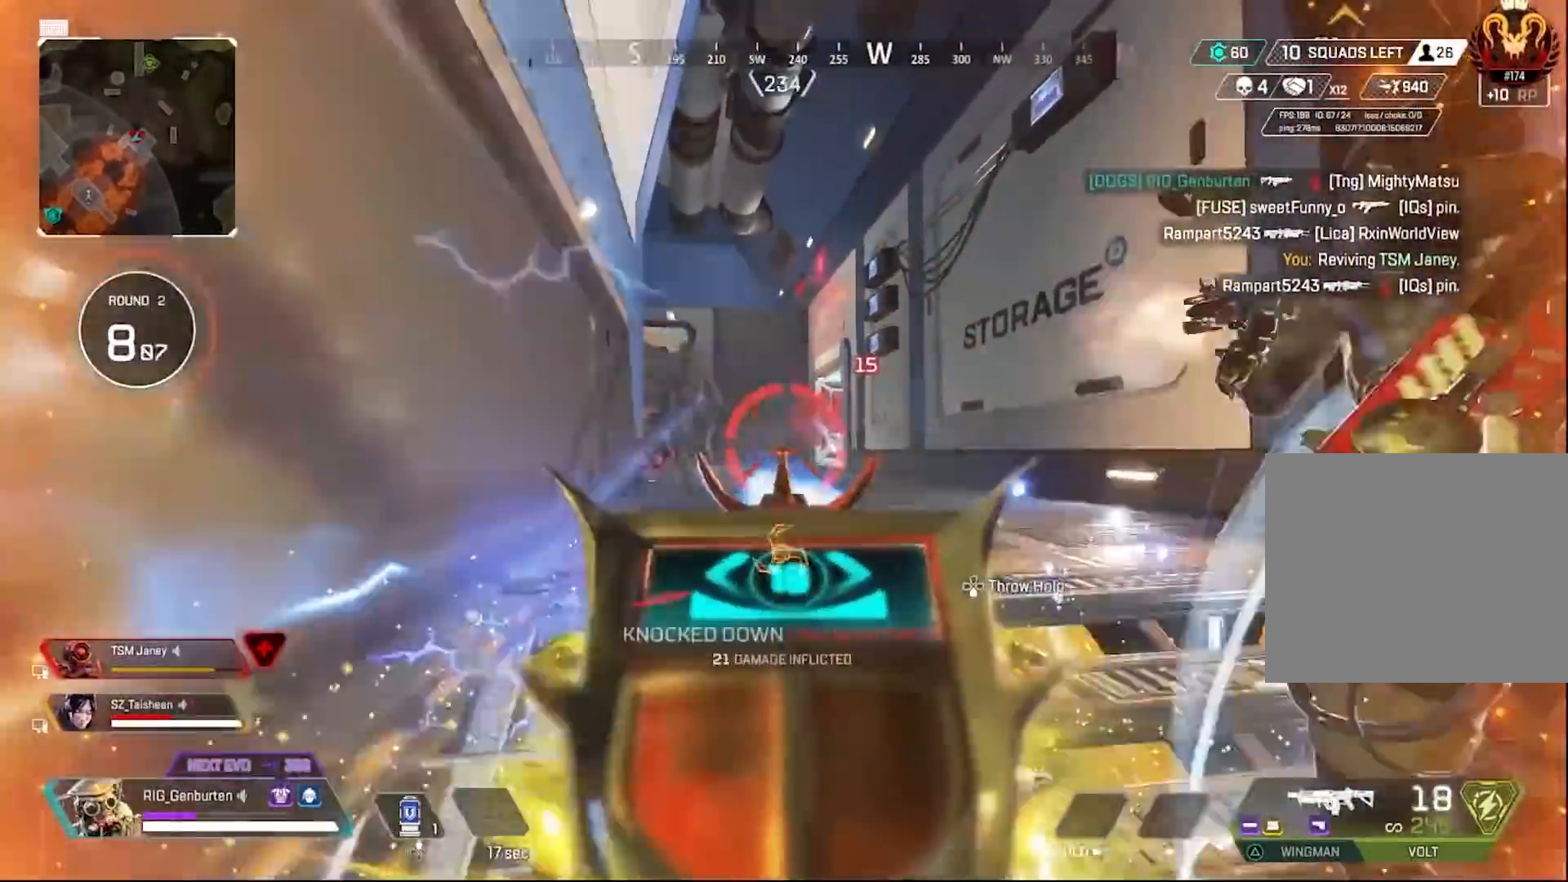
{"buttons": [], "left_stick": "down-left", "right_stick": "left", "events": [[117, "left_stick", "right"], [150, "R3", "down"], [183, "right_stick", "left"], [217, "R3", "up"], [400, "R1", "up"], [417, "L1", "up"], [417, "left_stick", "down-left"]]}
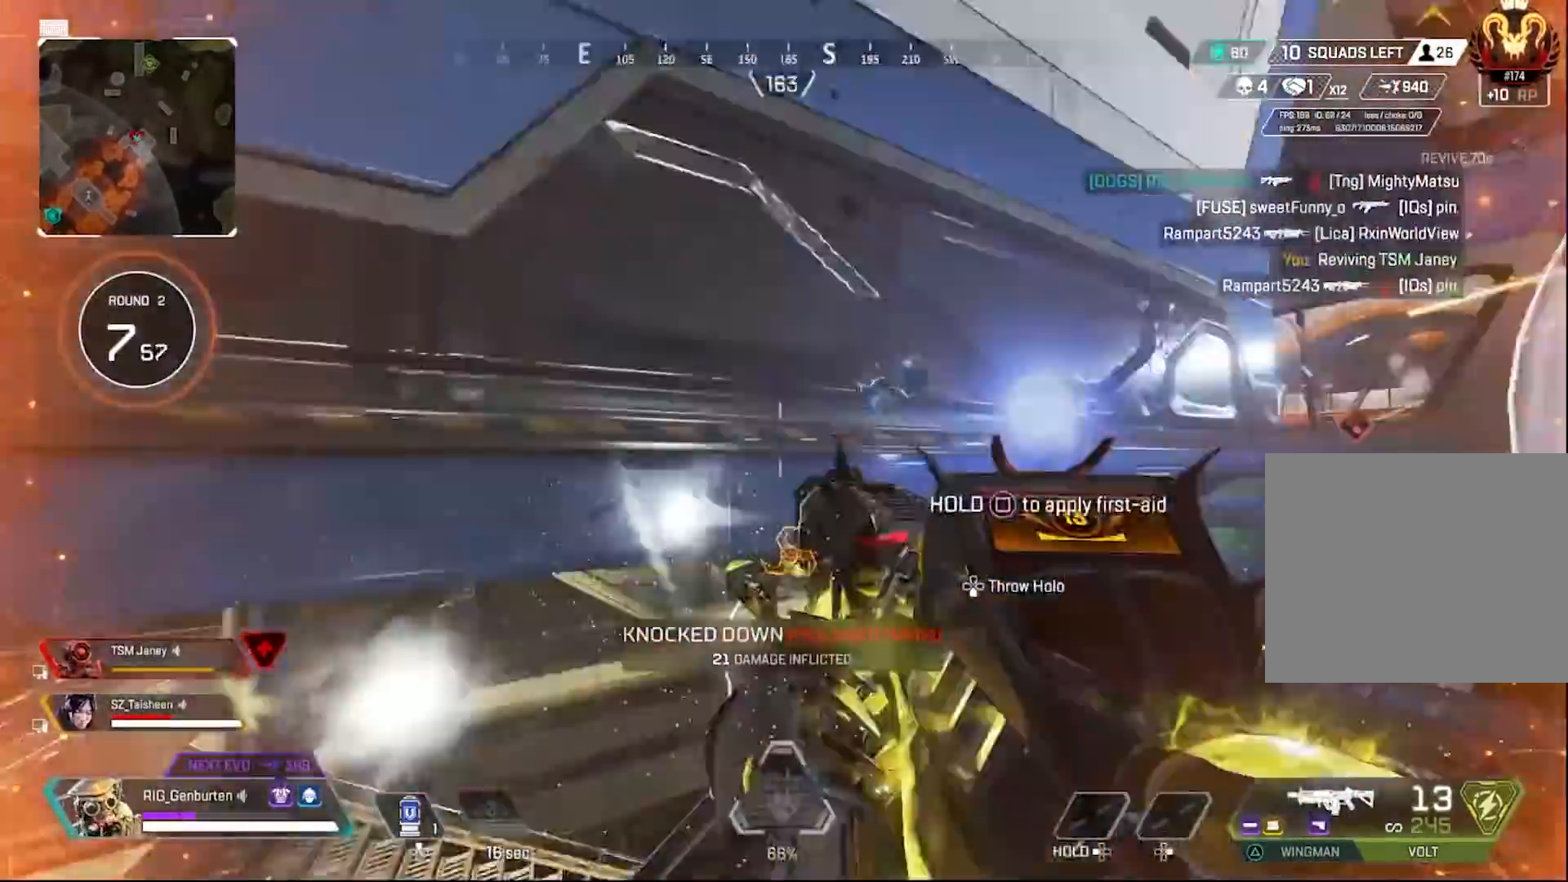
{"buttons": [], "left_stick": "up-left", "right_stick": "center", "events": [[33, "SQUARE", "down"], [50, "left_stick", "up-left"], [100, "L3", "down"], [100, "SQUARE", "up"], [217, "right_stick", "center"], [283, "L3", "up"]]}
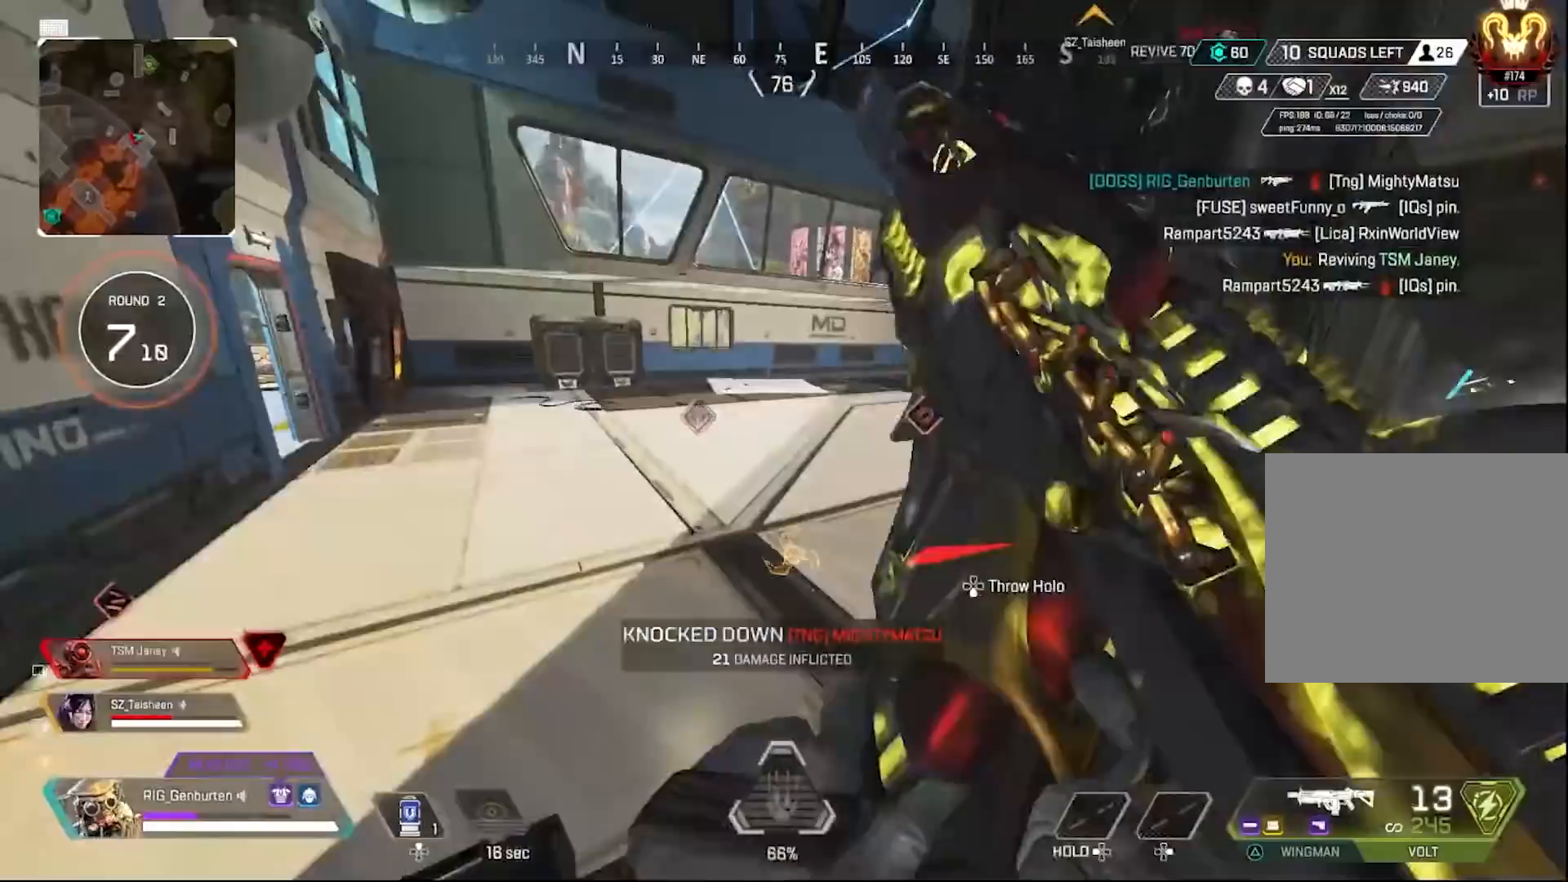
{"buttons": [], "left_stick": "up-right", "right_stick": "center", "events": [[267, "R3", "down"], [350, "R3", "up"], [350, "right_stick", "right"], [400, "left_stick", "up-right"], [467, "right_stick", "center"]]}